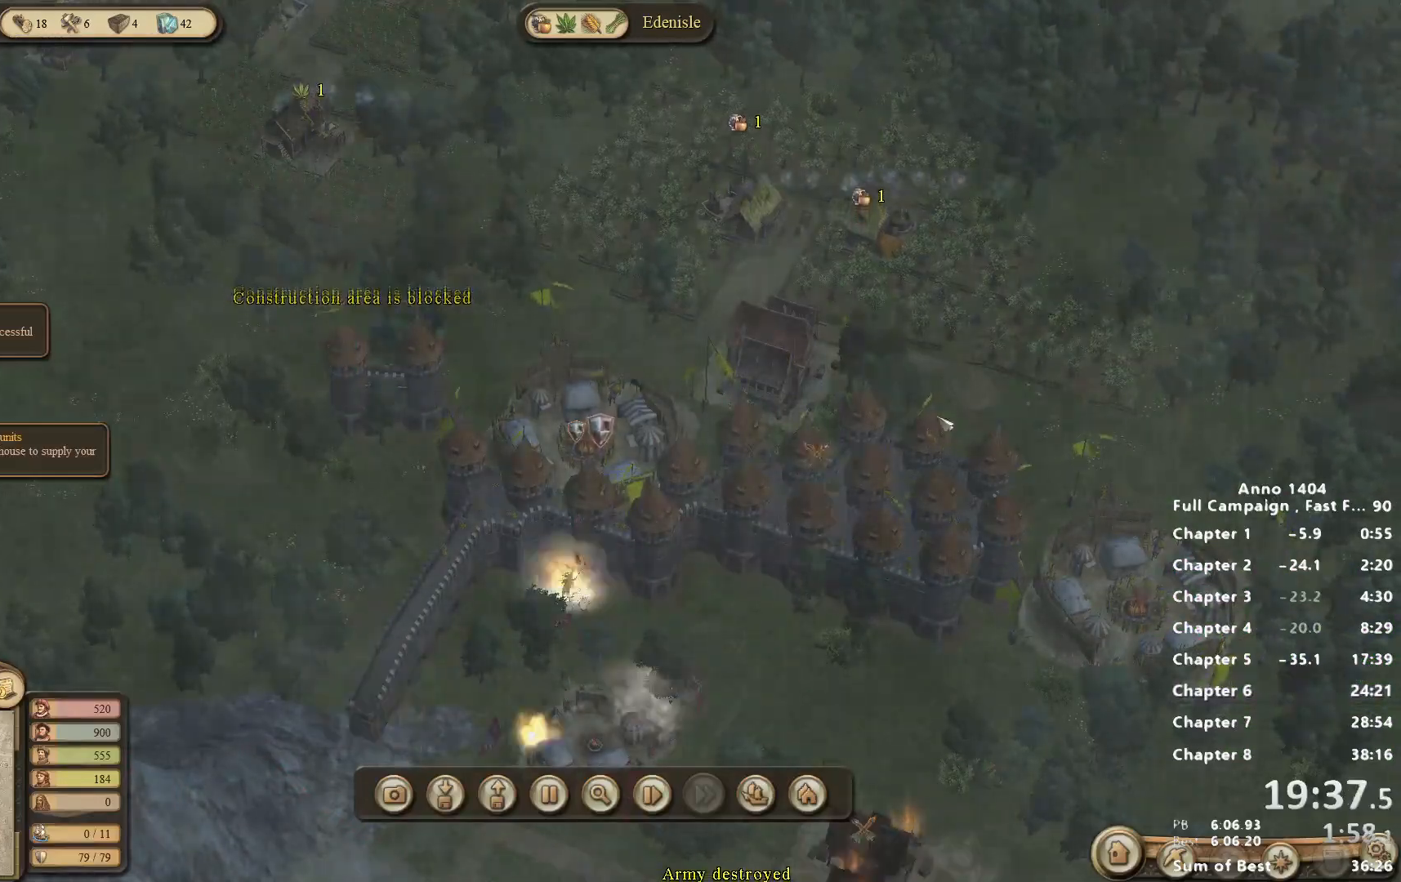
Gameplay with keyboard and mouse; each line is a JSON object with the keys and mouse buttons held at the frame after it. "events" lists presses ("down") and releases ("up") of "escape", "mouse_left", "mouse_right", "mouse_wheel_up" and "mouse_wheel_down" between this image and that frame as [ms after this image, input, new state], when the widget could be followed in between. "mouse_left", "mouse_right", "mouse_wheel_up", "mouse_wheel_down" = the "left", "right", "wheel_up", "wheel_down" buttons of the "mouse" list. No other keys are recorded. Not read: mouse_move.
{"keys": [], "mouse": [], "events": []}
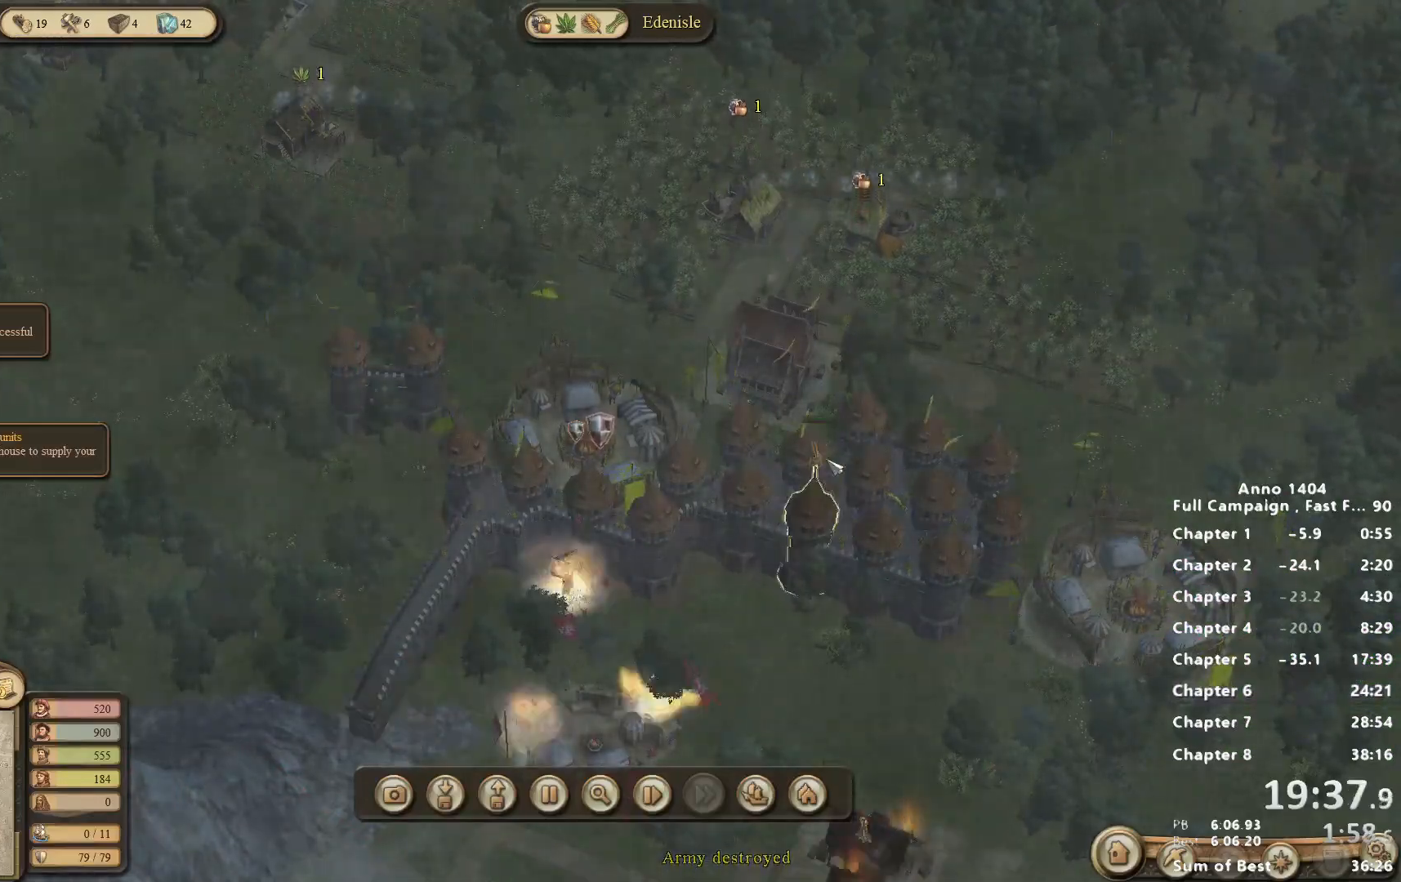
{"keys": [], "mouse": [], "events": []}
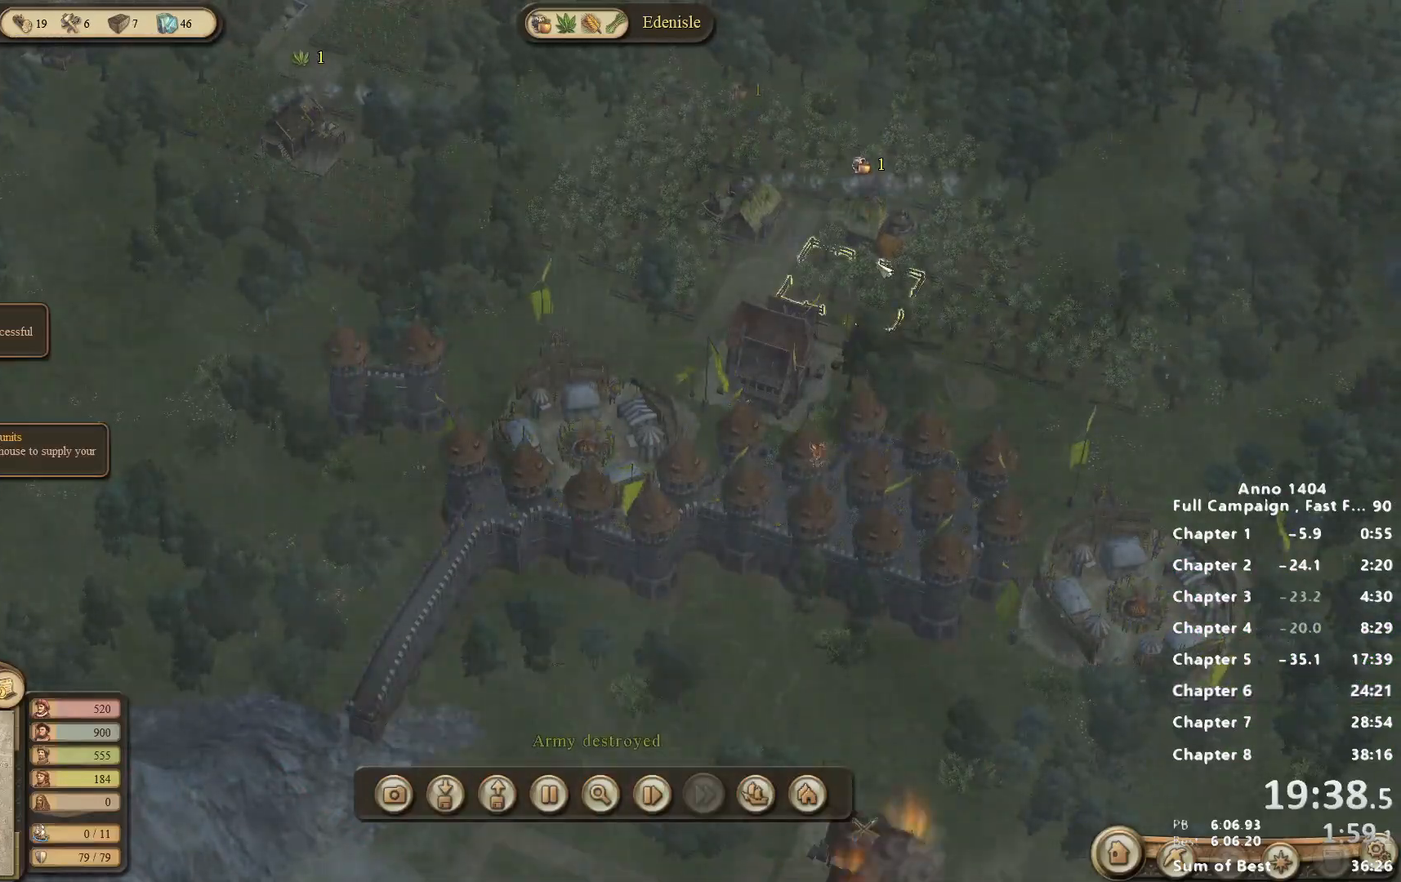
{"keys": [], "mouse": ["right"], "events": [[333, "mouse_right", "down"]]}
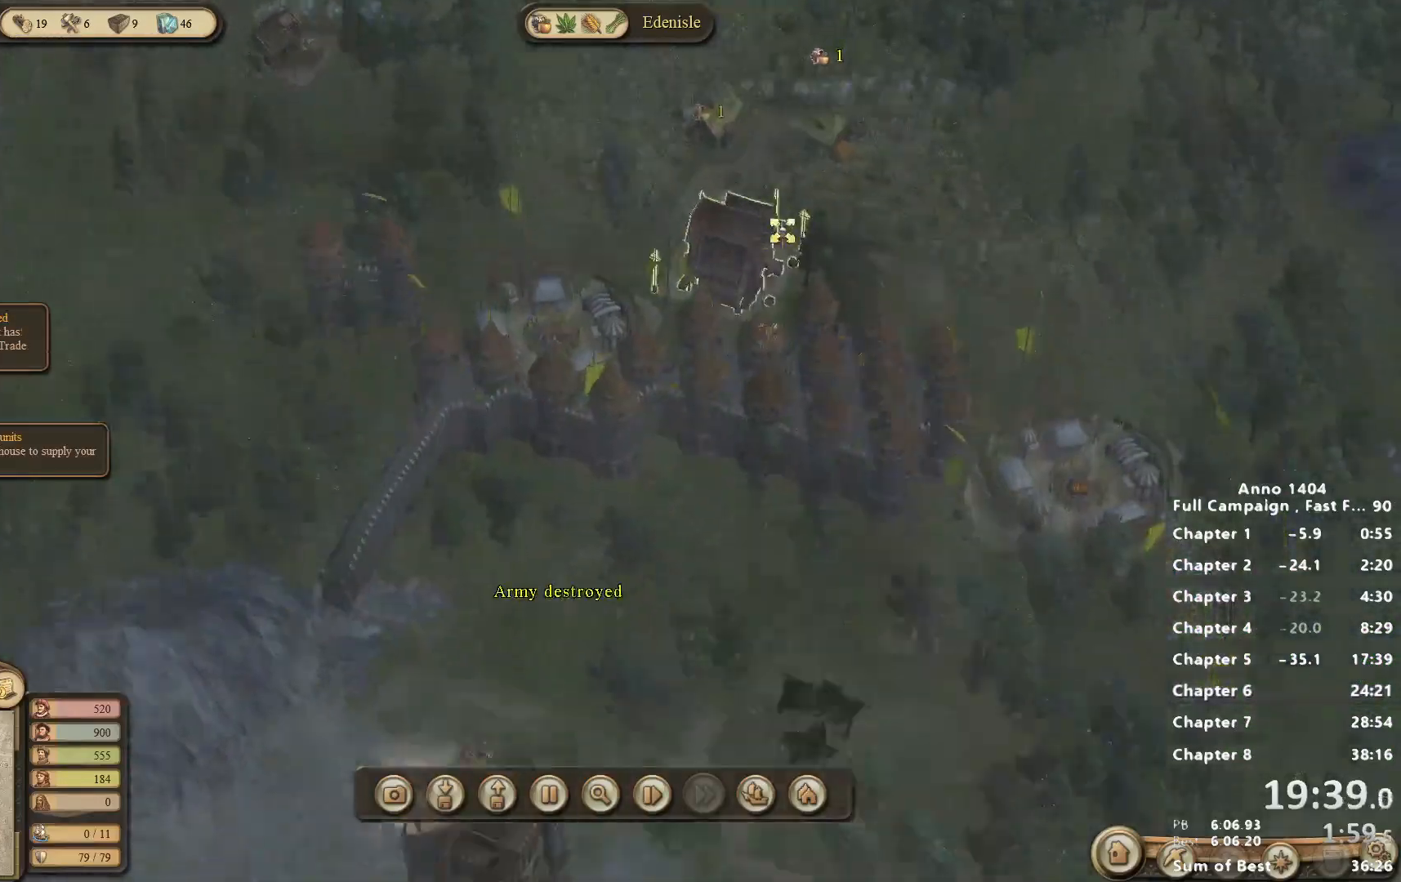
{"keys": [], "mouse": [], "events": [[117, "mouse_right", "up"]]}
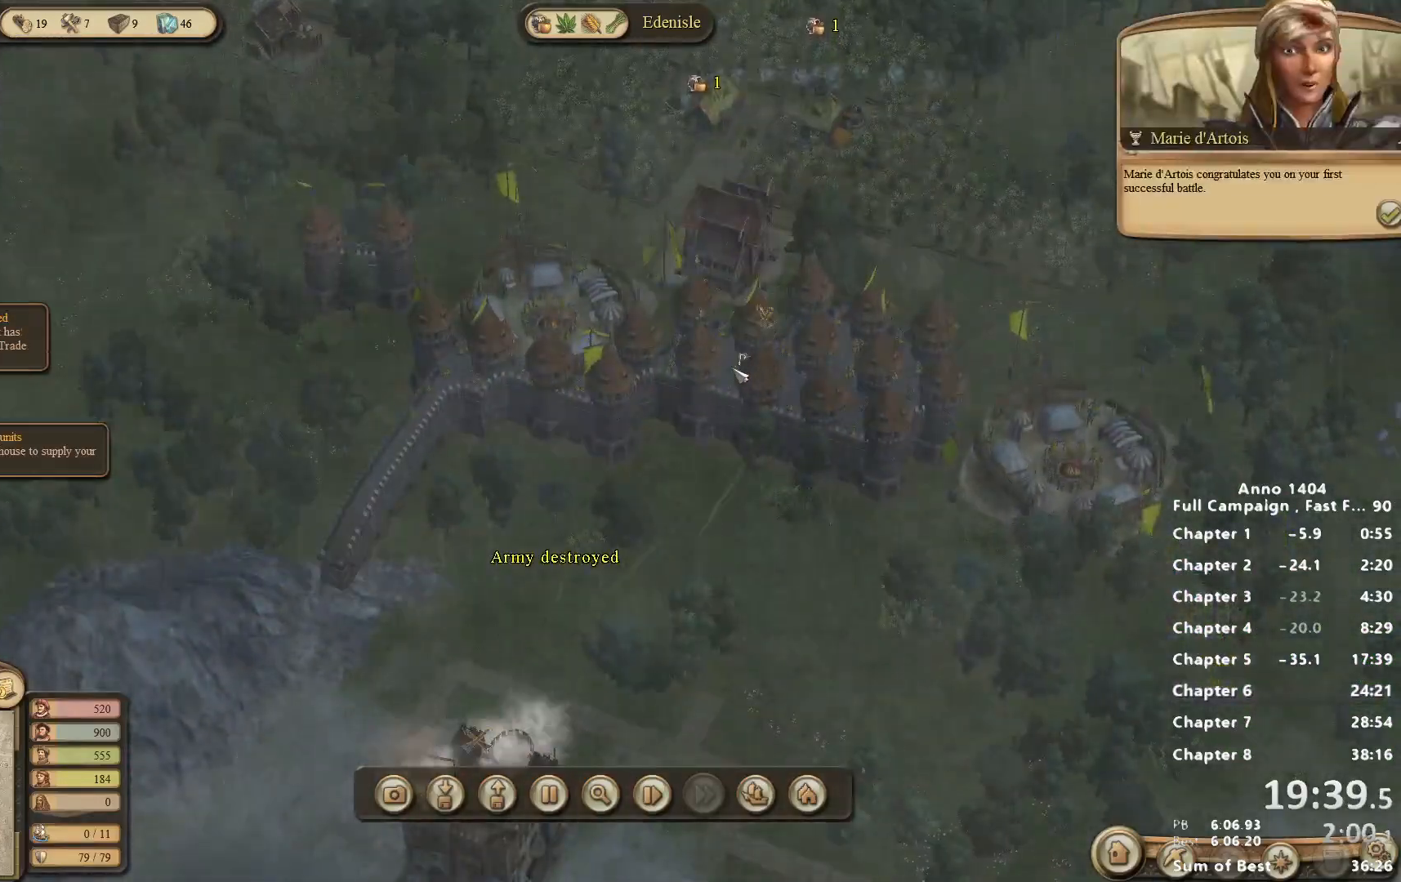
{"keys": [], "mouse": [], "events": []}
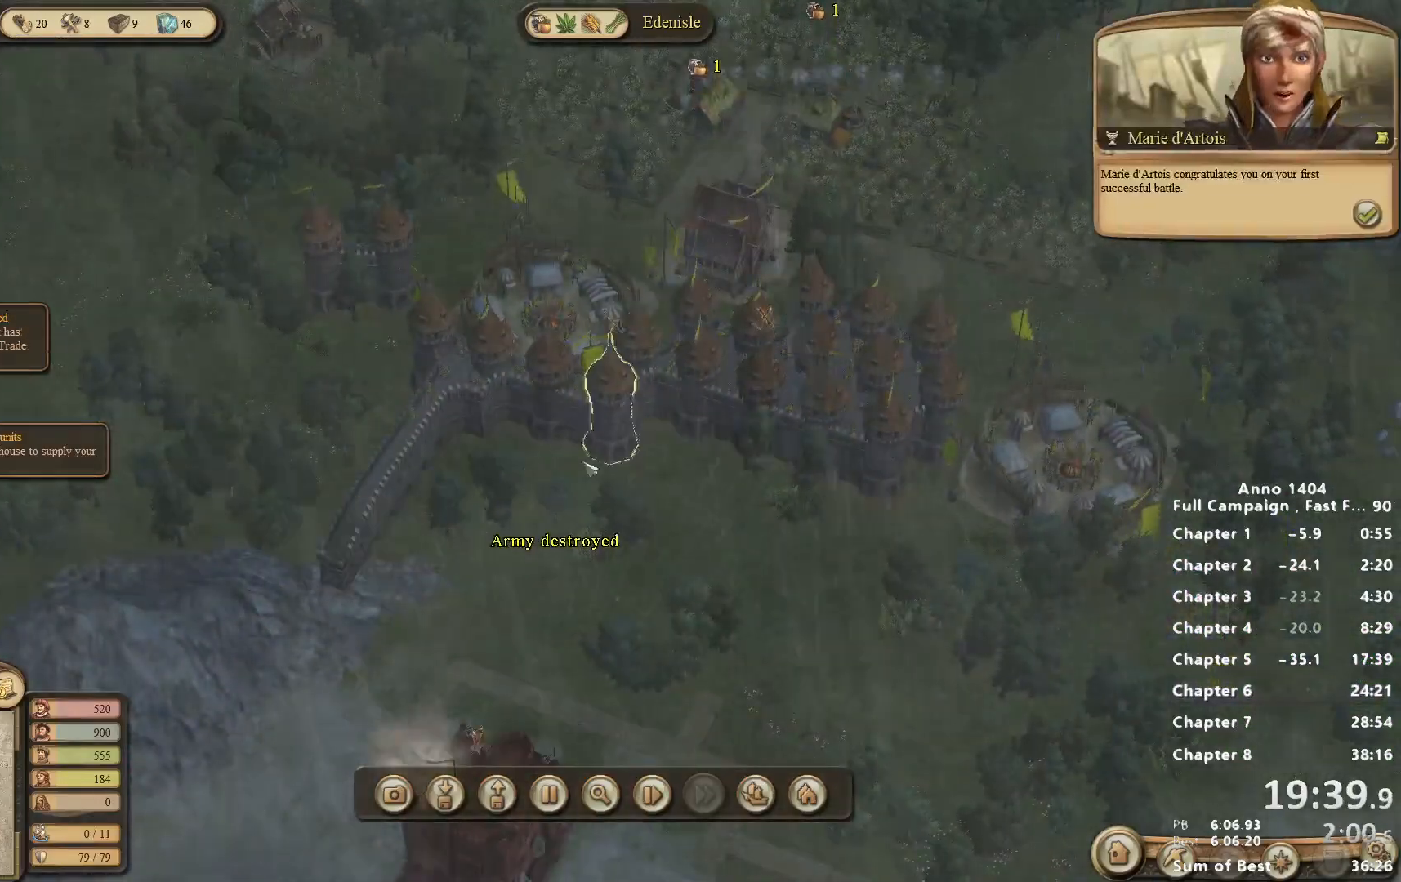
{"keys": [], "mouse": [], "events": []}
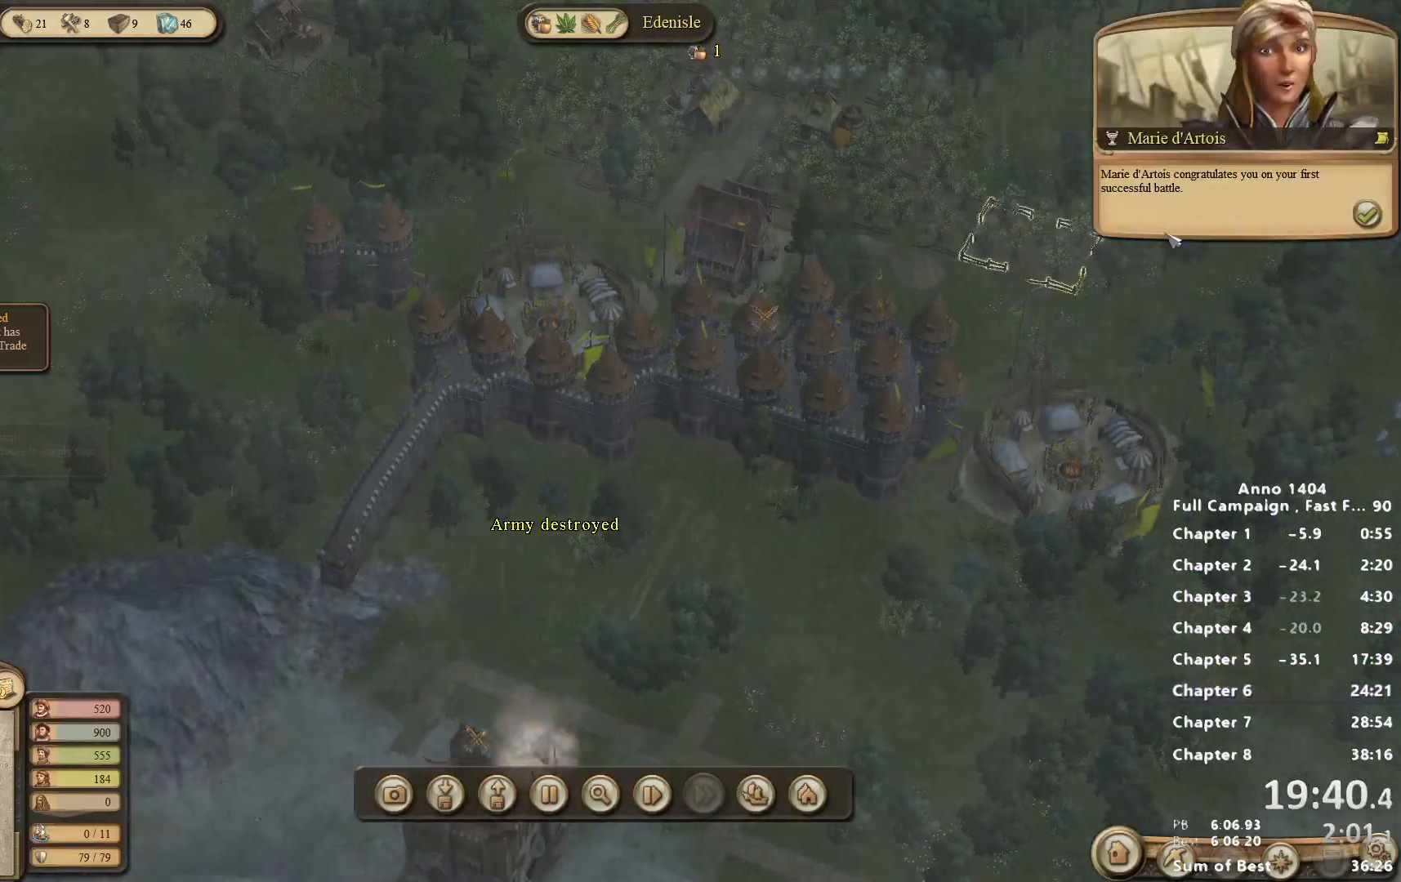
{"keys": [], "mouse": ["left"], "events": [[483, "mouse_left", "down"]]}
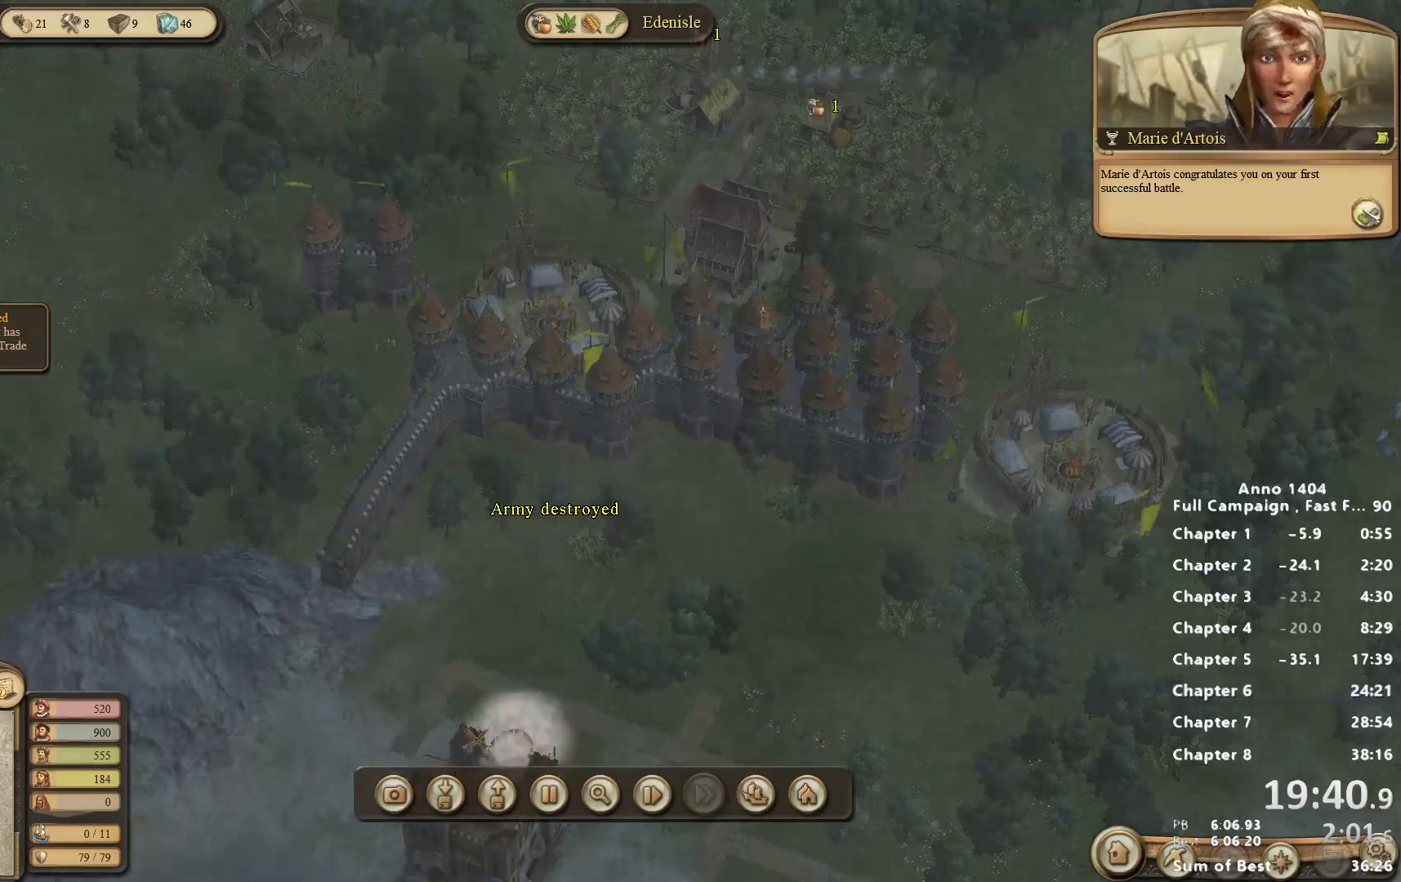
{"keys": [], "mouse": [], "events": [[33, "mouse_left", "up"], [300, "mouse_left", "down"], [350, "mouse_left", "up"], [450, "mouse_left", "down"], [500, "mouse_left", "up"]]}
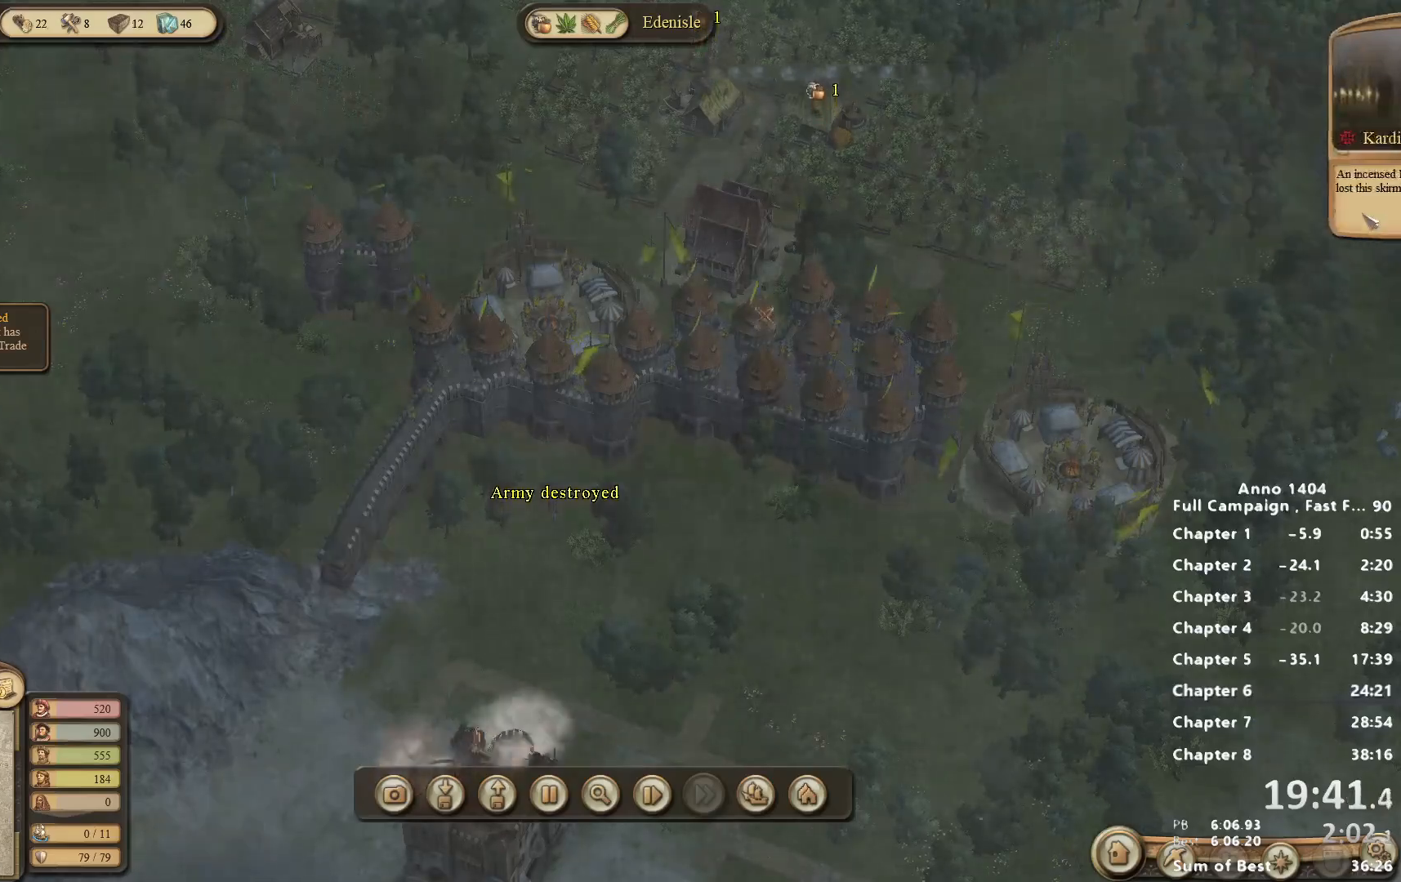
{"keys": [], "mouse": ["right"], "events": [[33, "mouse_left", "down"], [133, "mouse_left", "up"], [417, "mouse_right", "down"]]}
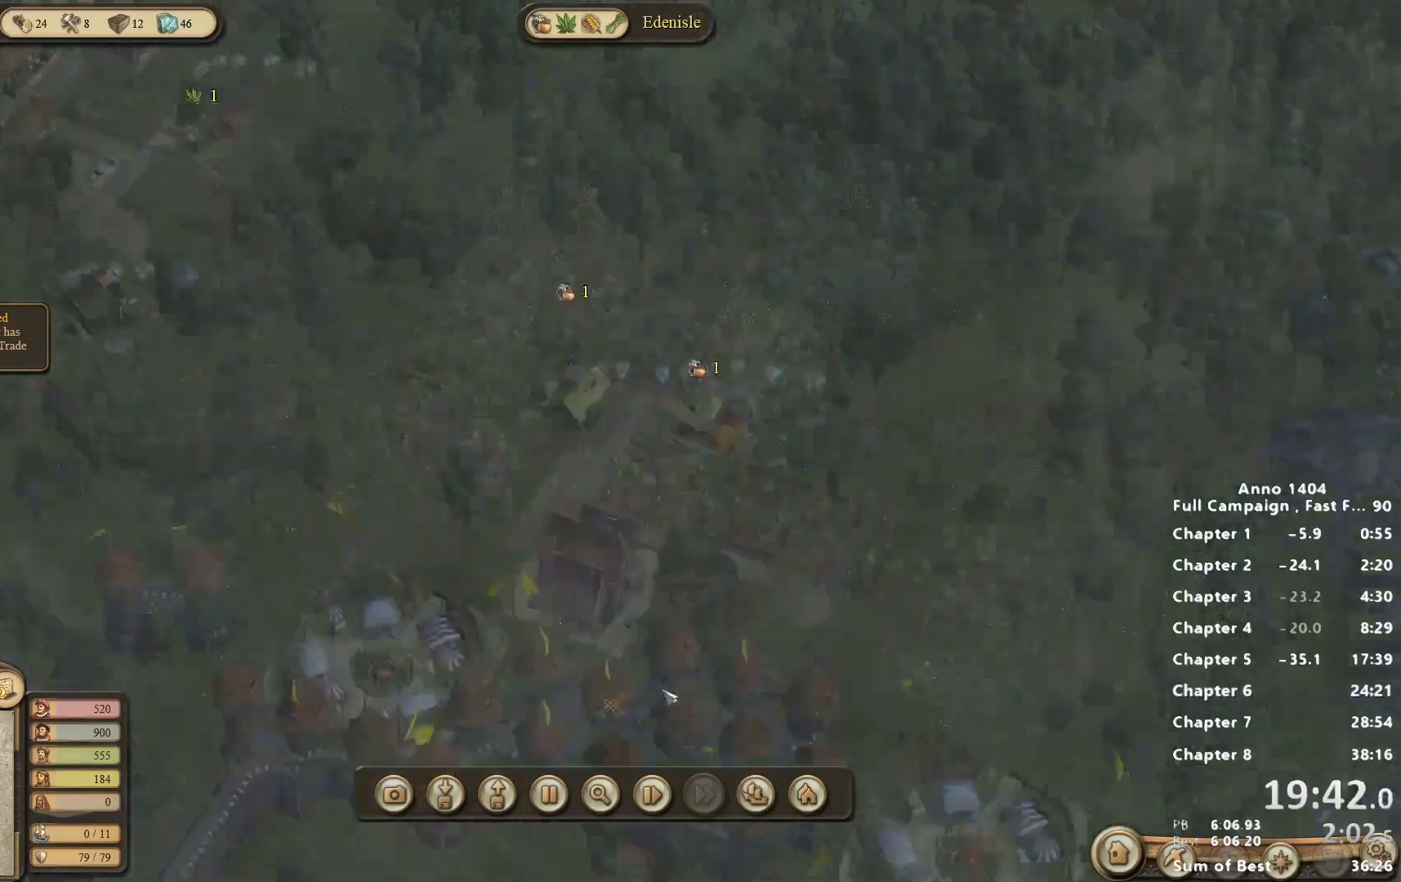
{"keys": [], "mouse": ["right"], "events": [[17, "mouse_right", "up"], [483, "mouse_right", "down"]]}
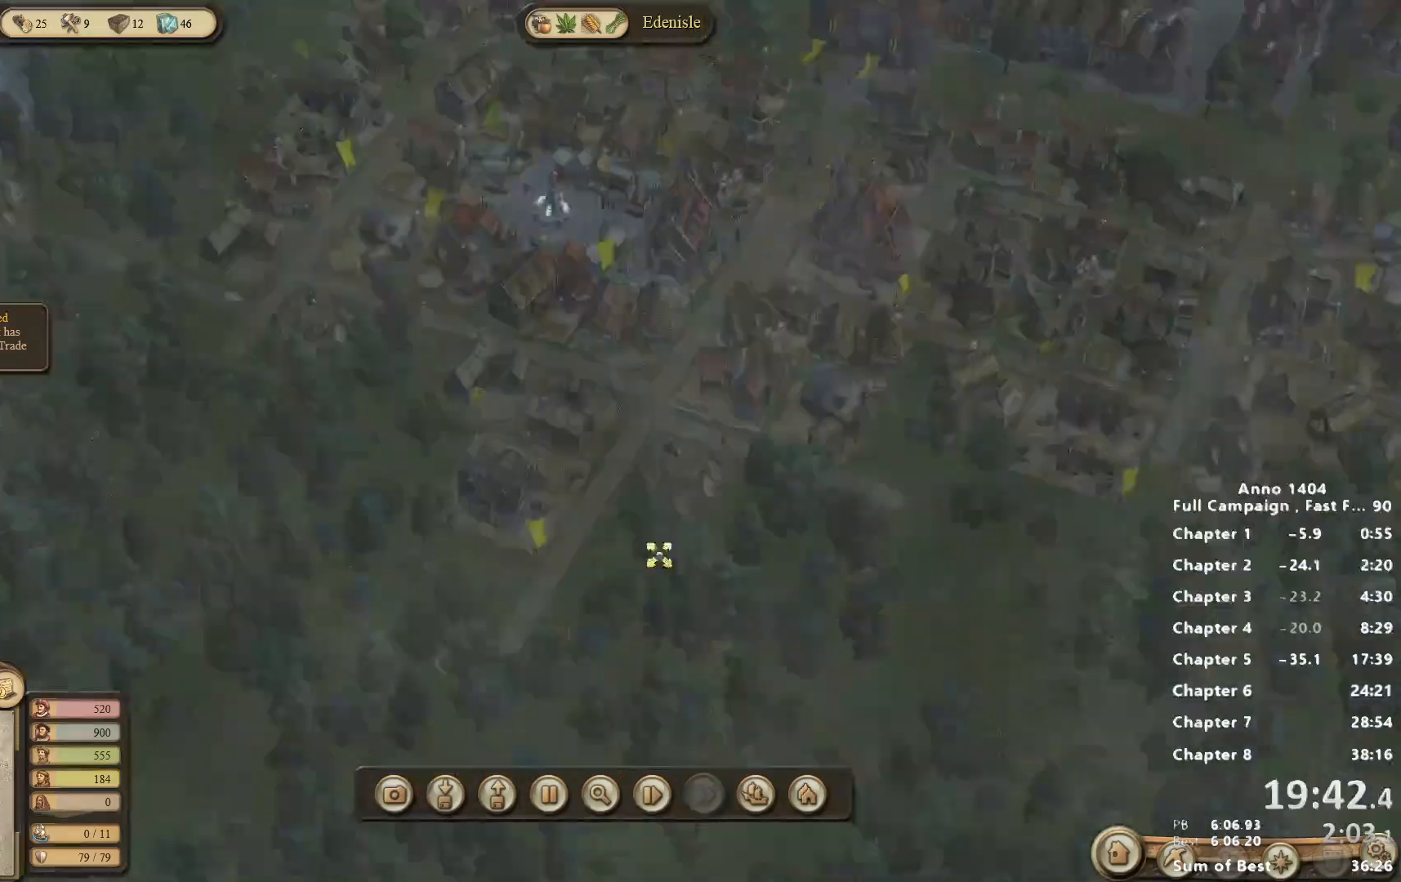
{"keys": [], "mouse": [], "events": [[67, "mouse_right", "up"]]}
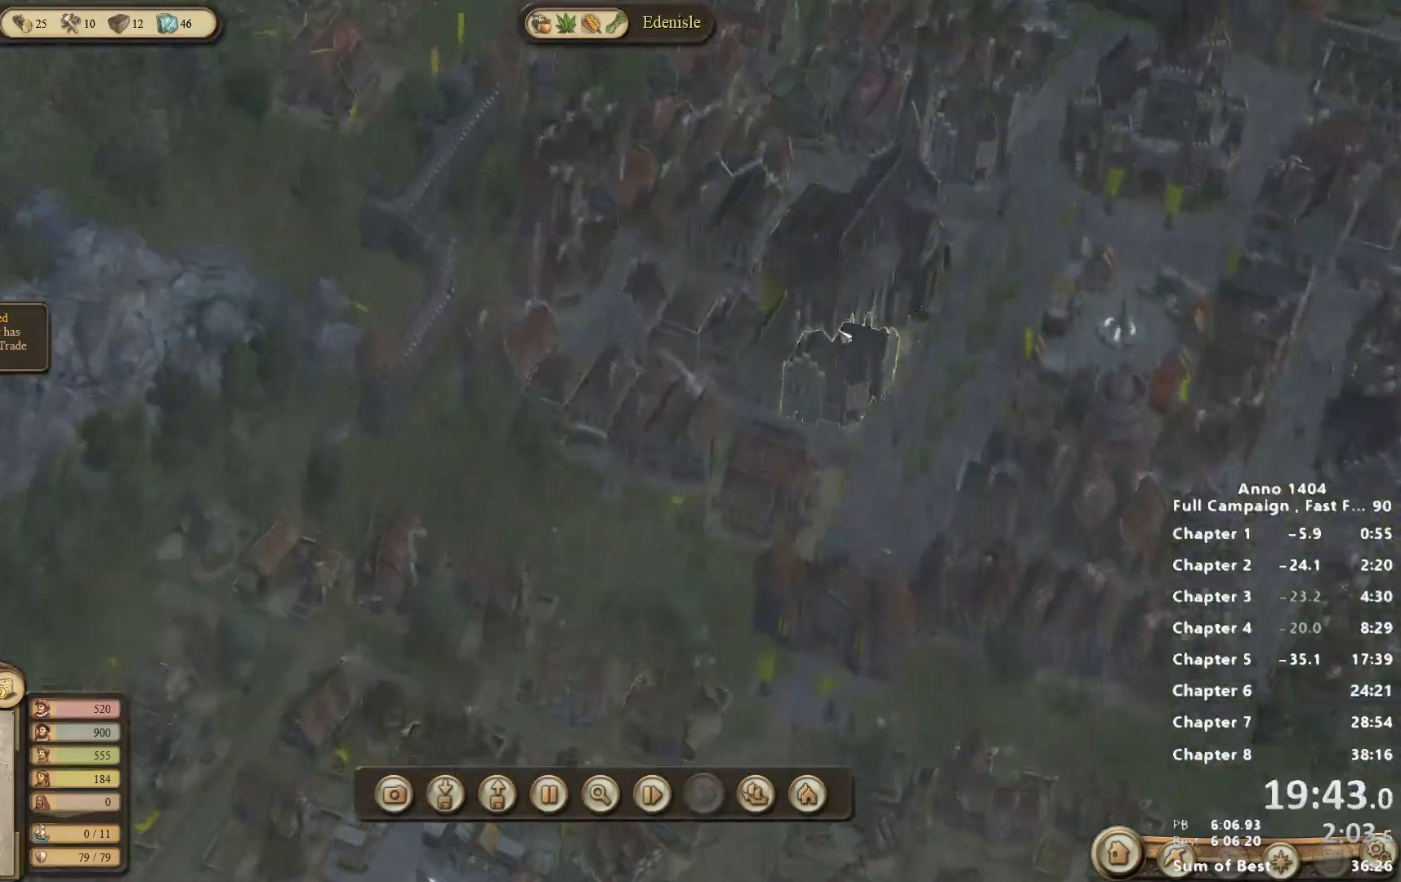
{"keys": [], "mouse": [], "events": [[33, "mouse_right", "down"], [217, "mouse_right", "up"]]}
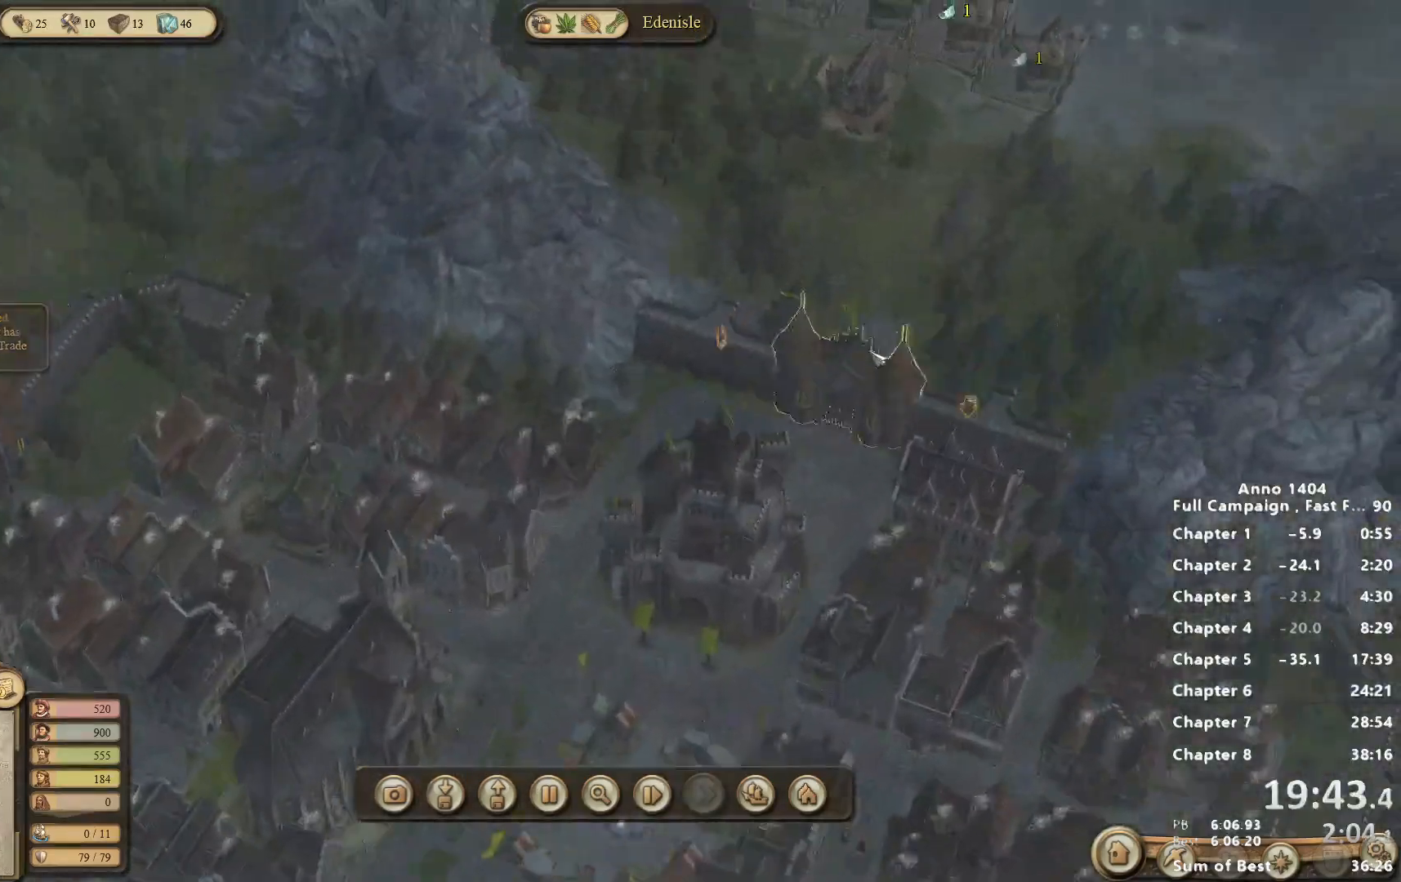
{"keys": [], "mouse": [], "events": [[100, "mouse_right", "down"], [333, "mouse_right", "up"]]}
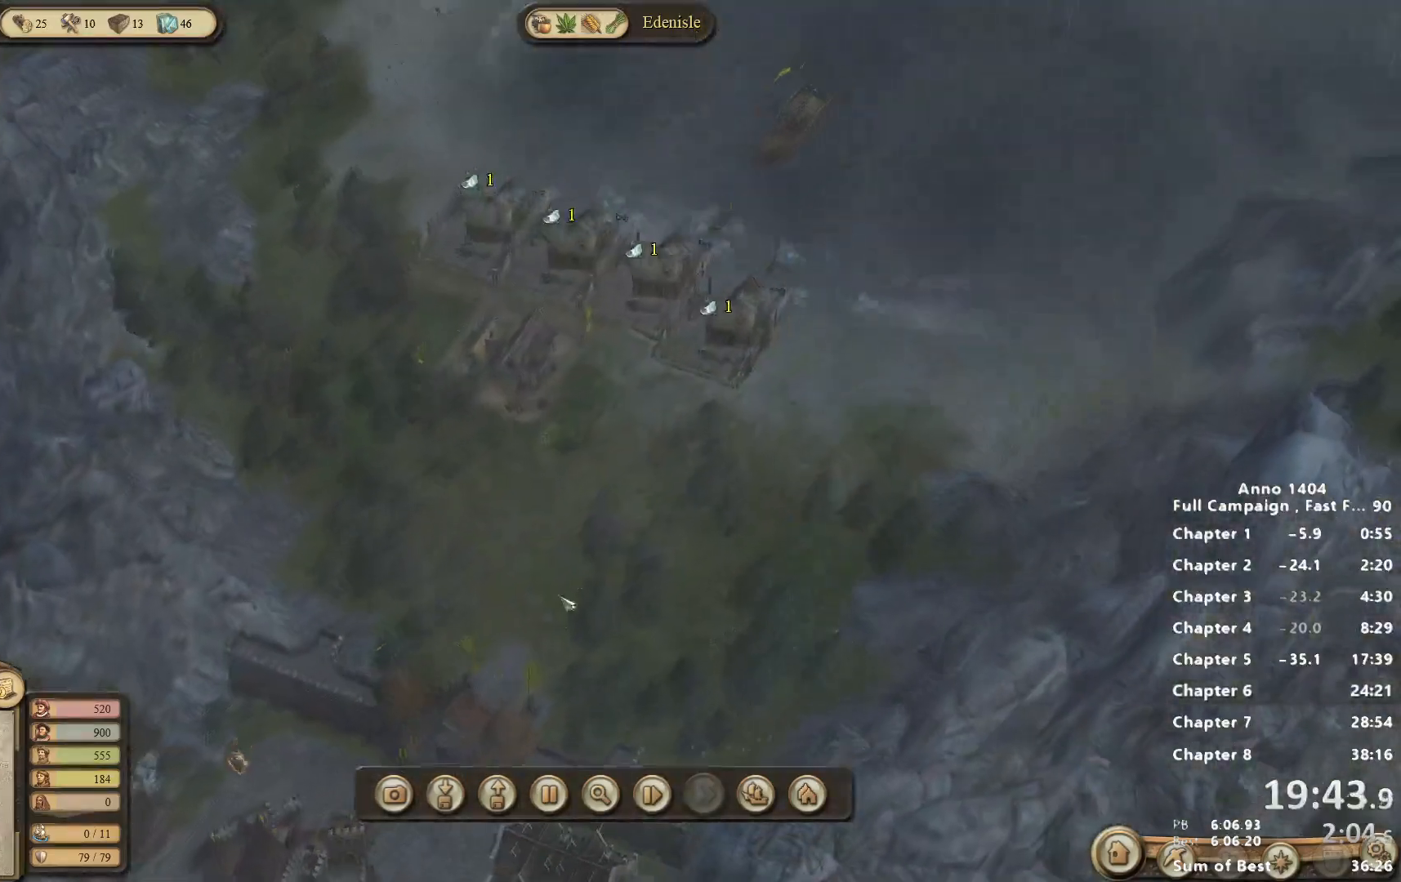
{"keys": [], "mouse": [], "events": []}
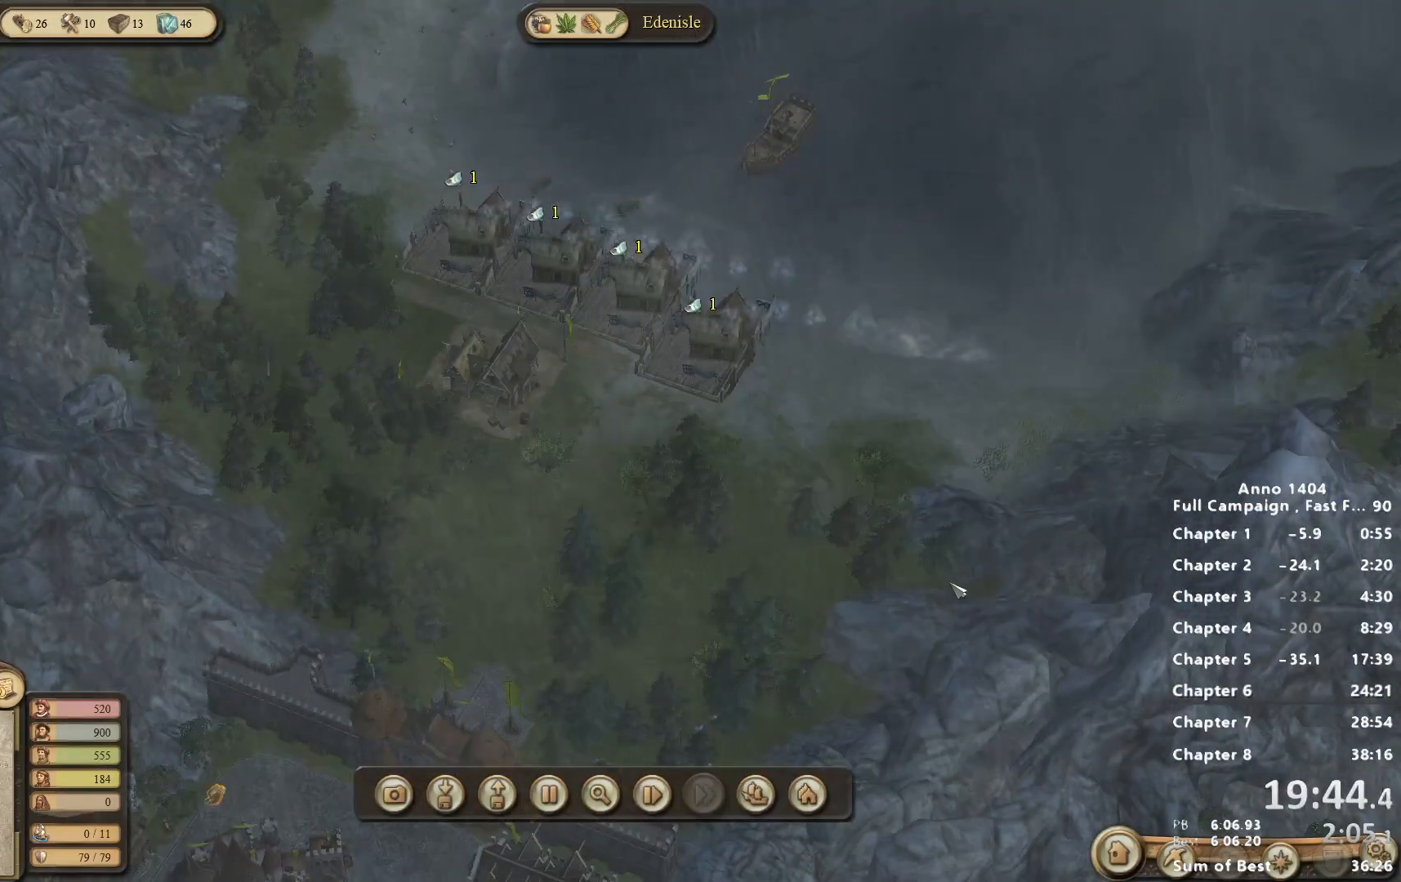
{"keys": [], "mouse": [], "events": []}
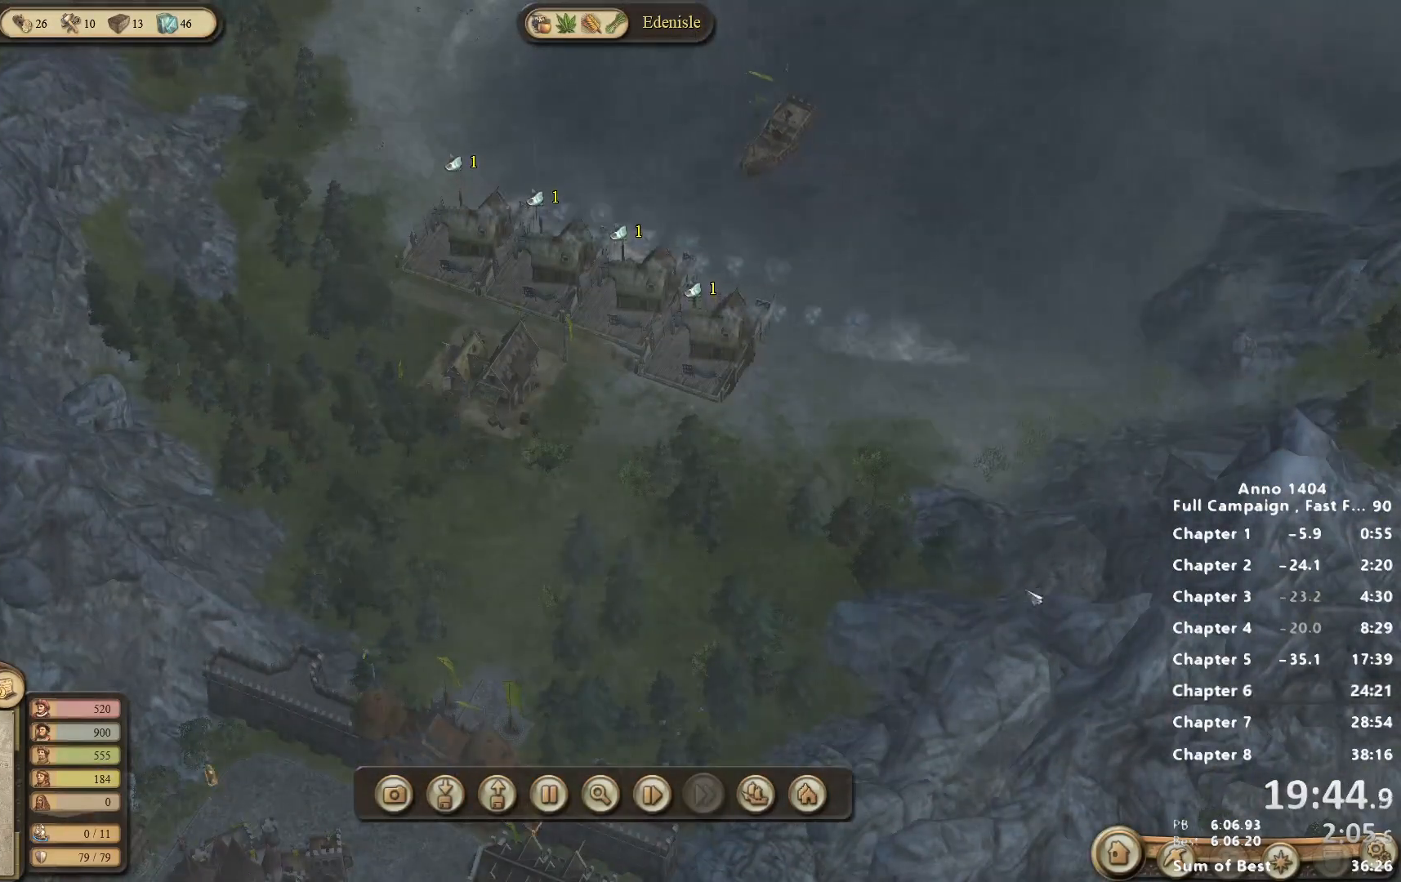
{"keys": [], "mouse": [], "events": []}
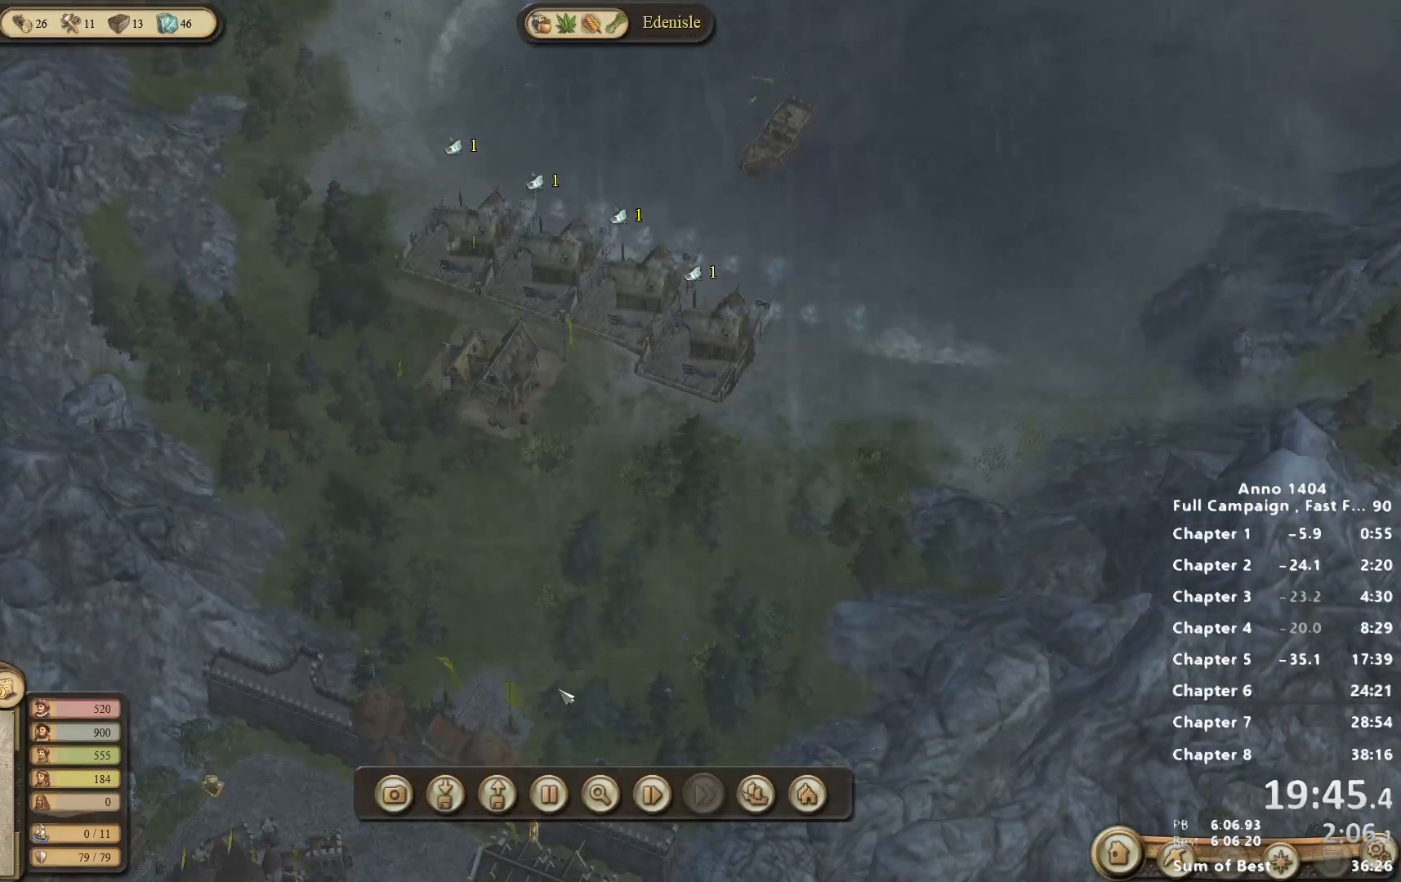
{"keys": [], "mouse": [], "events": []}
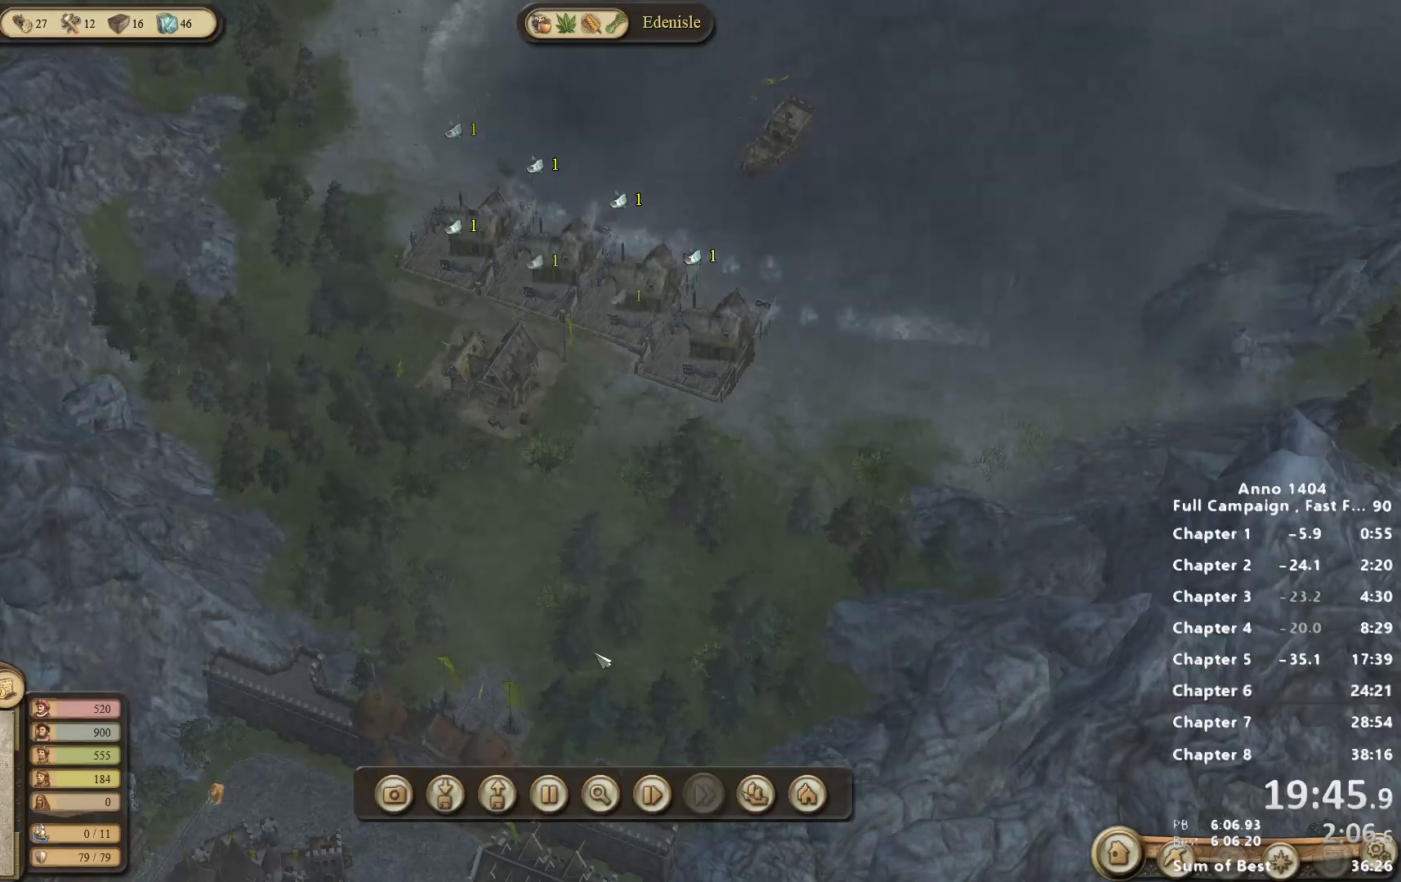
{"keys": [], "mouse": [], "events": [[267, "mouse_right", "down"], [500, "mouse_right", "up"]]}
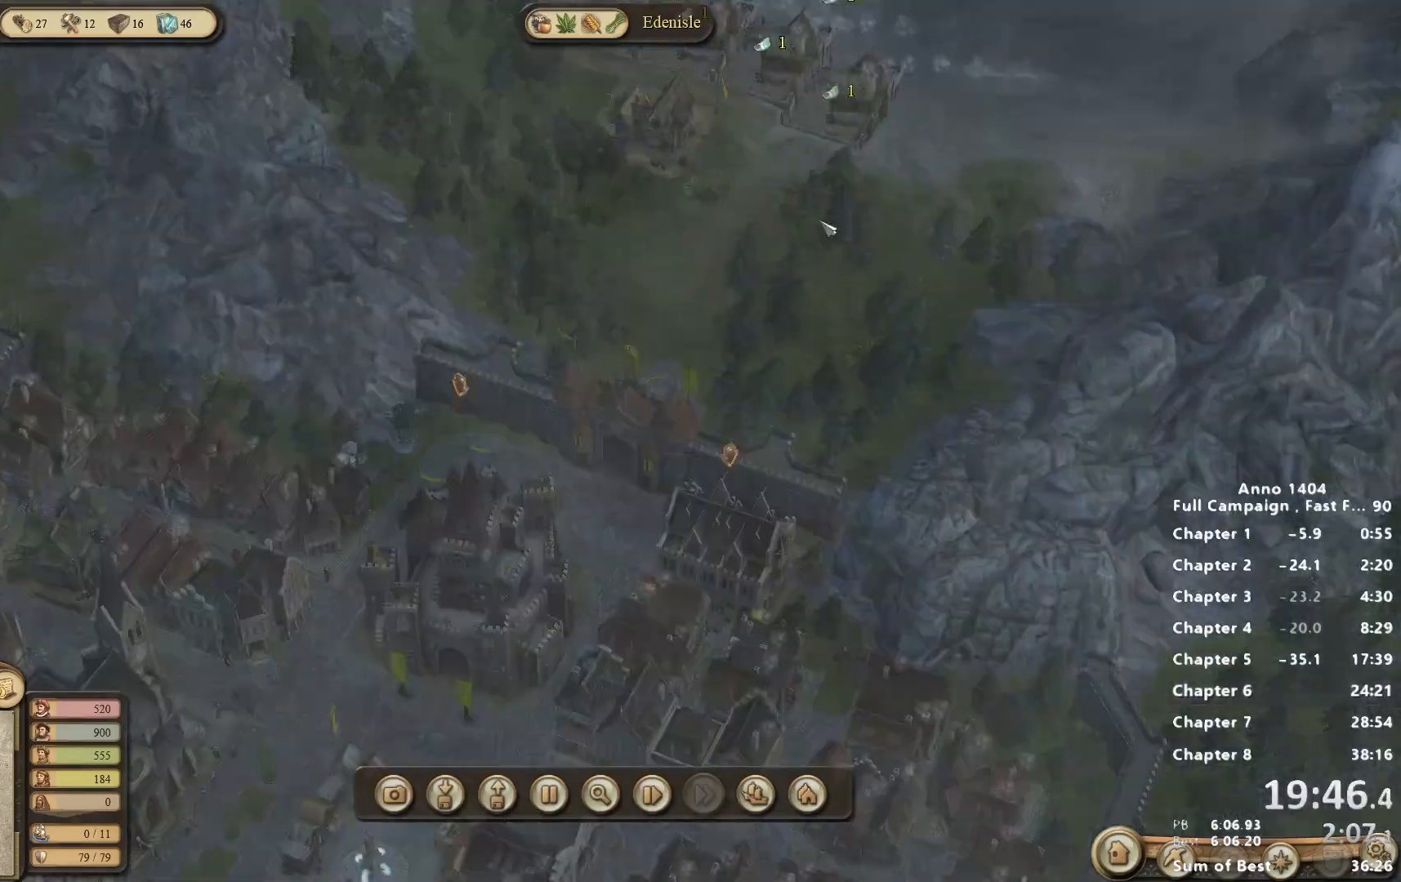
{"keys": [], "mouse": [], "events": [[283, "mouse_right", "down"], [417, "mouse_right", "up"]]}
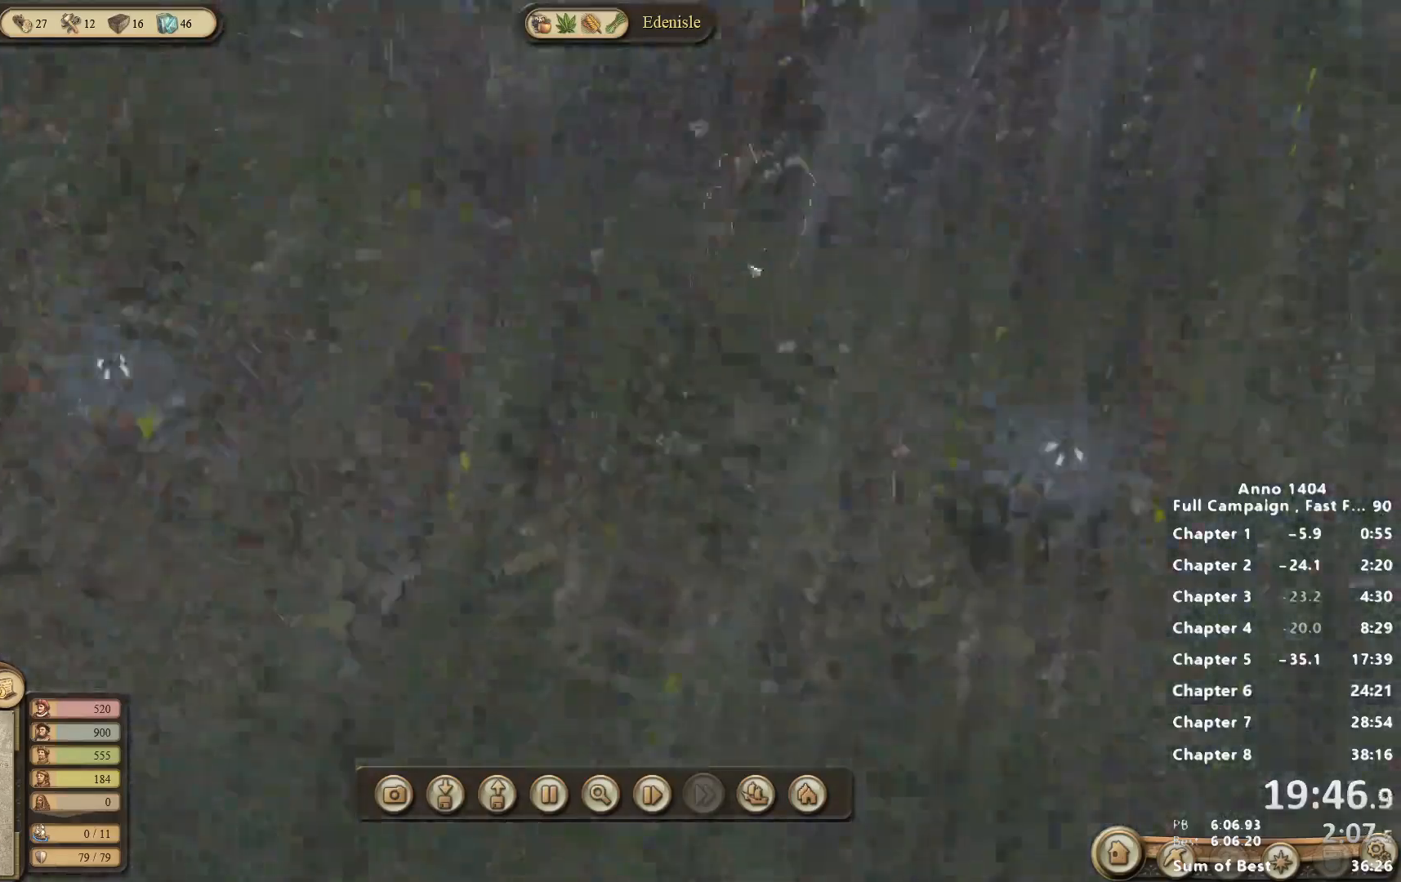
{"keys": [], "mouse": ["right"], "events": [[383, "mouse_right", "down"]]}
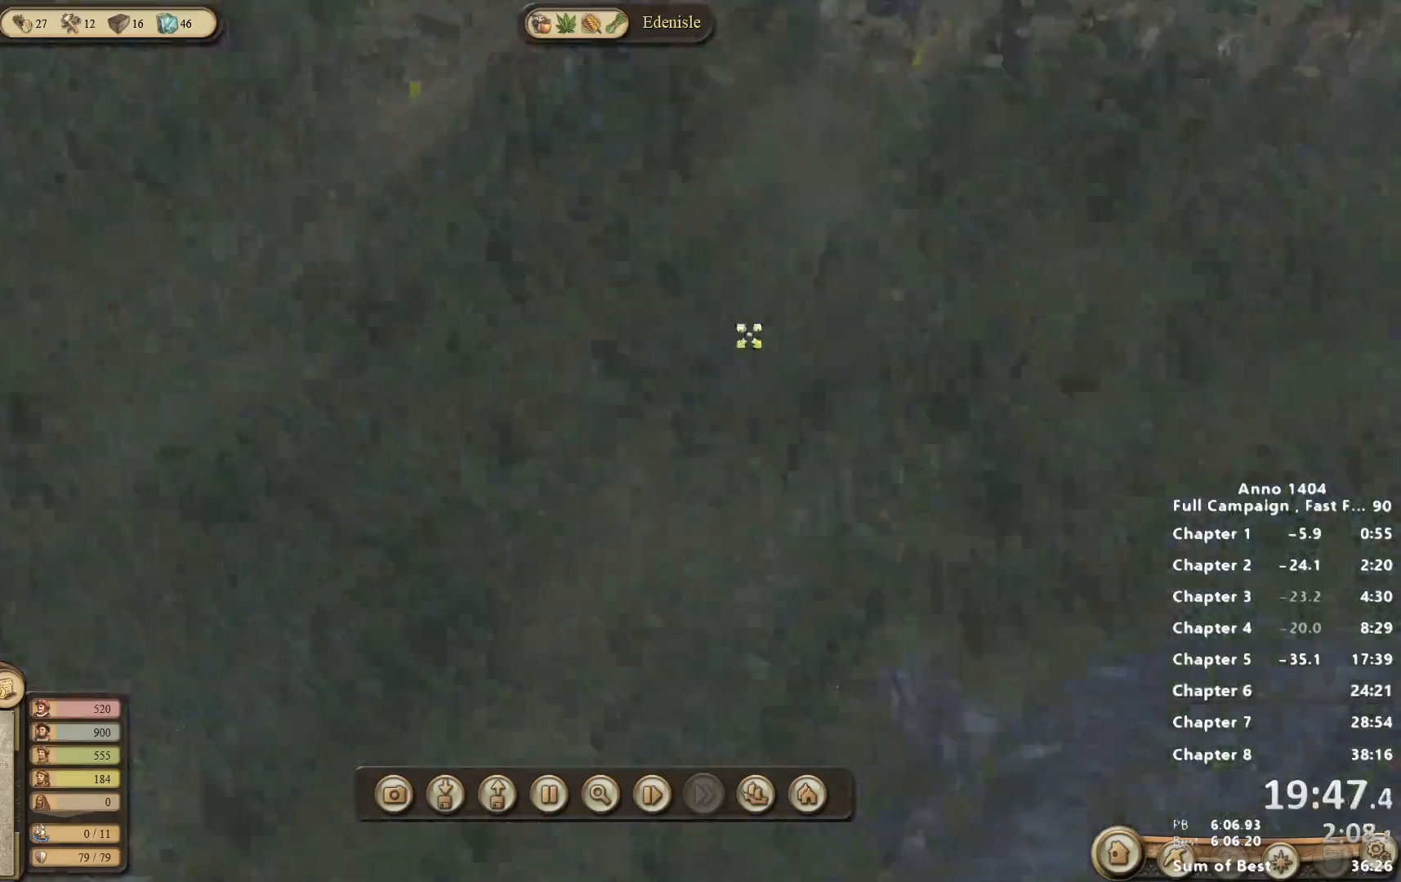
{"keys": [], "mouse": ["right"], "events": [[33, "mouse_right", "up"], [400, "mouse_right", "down"]]}
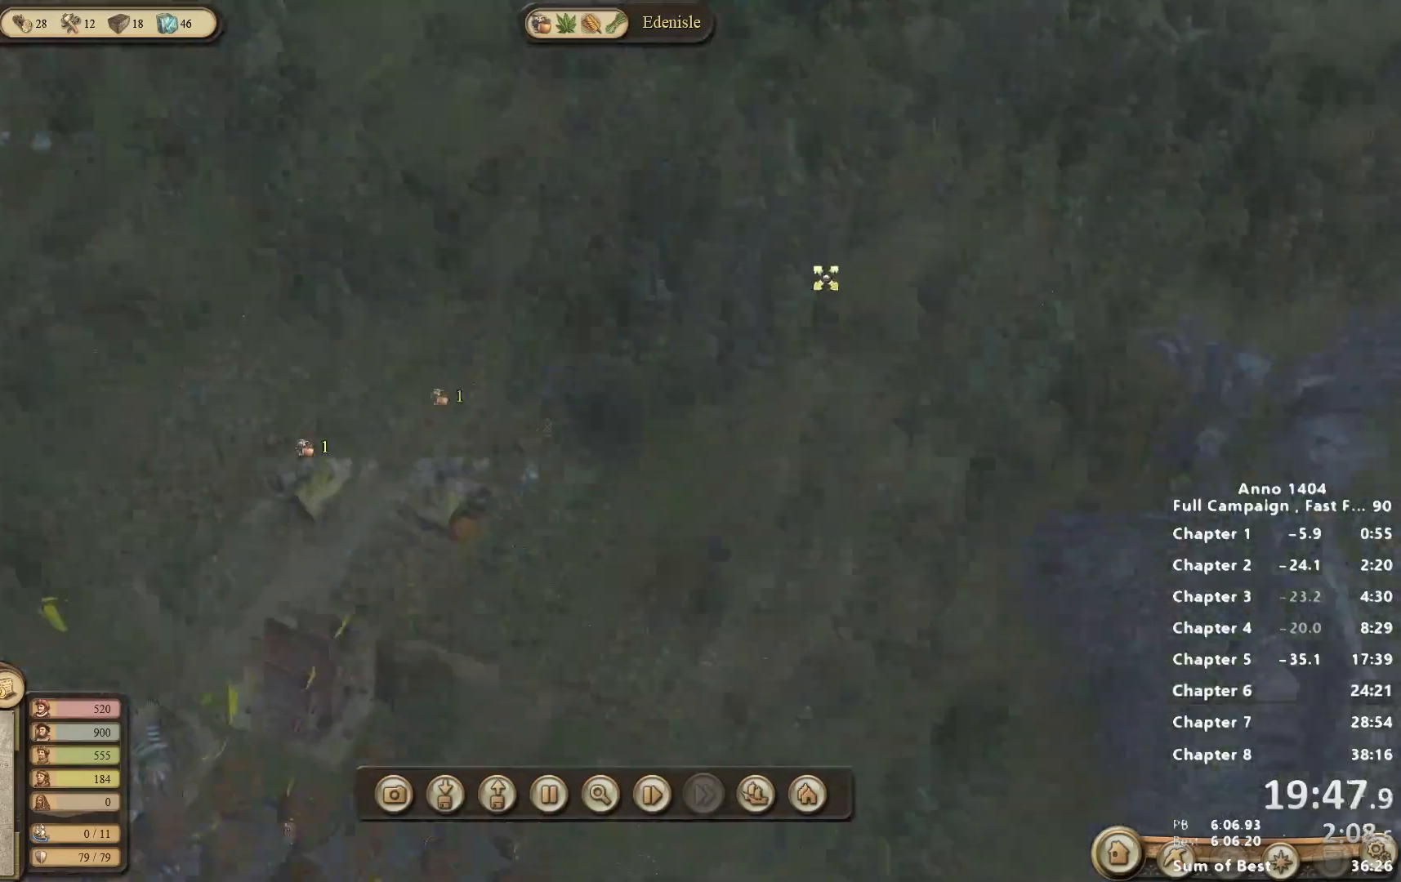
{"keys": [], "mouse": ["right"], "events": [[133, "mouse_right", "up"], [417, "mouse_right", "down"]]}
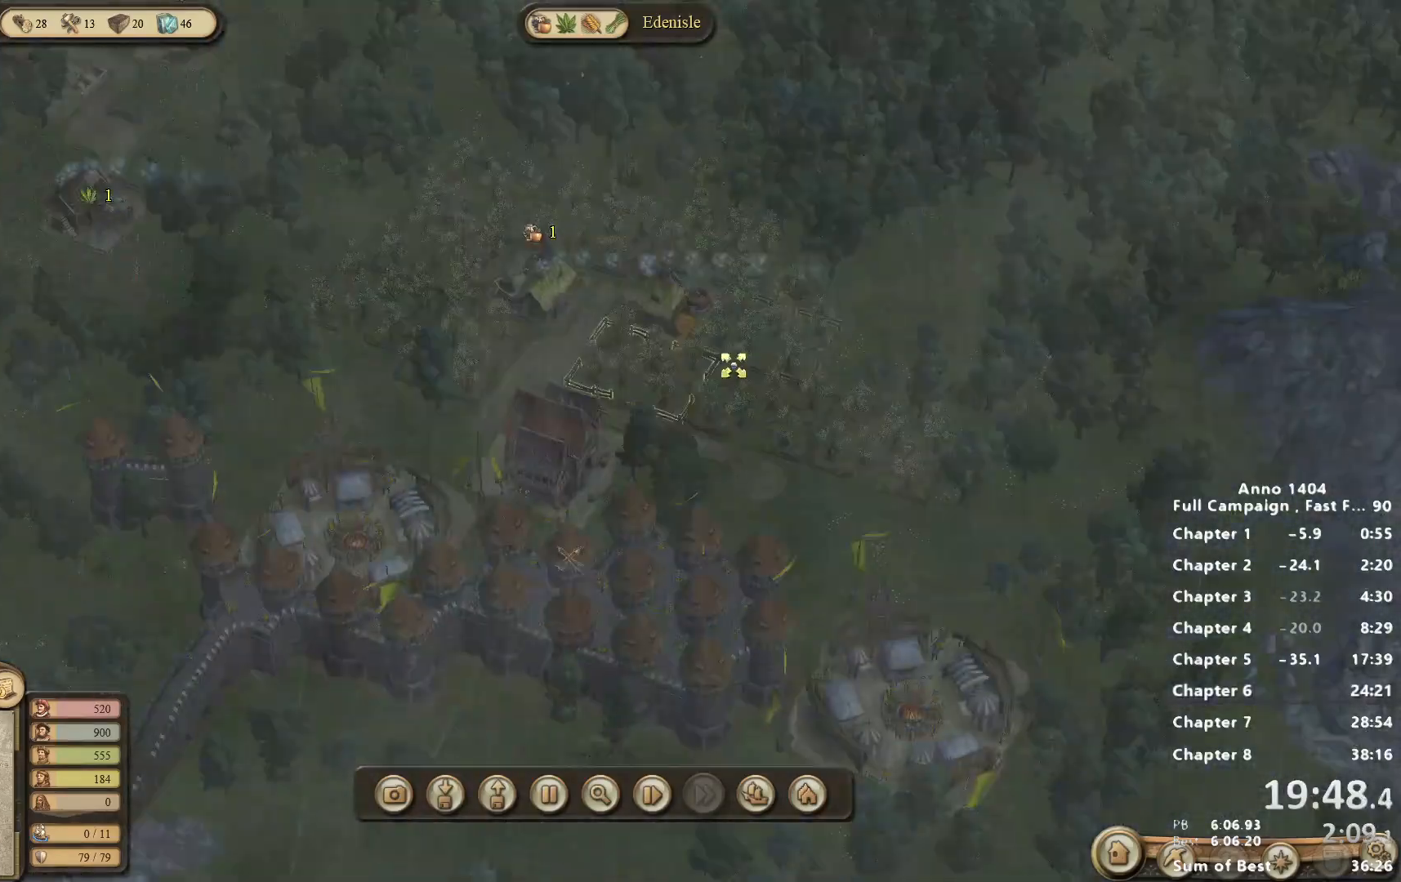
{"keys": [], "mouse": ["right"], "events": [[200, "mouse_right", "up"], [483, "mouse_right", "down"]]}
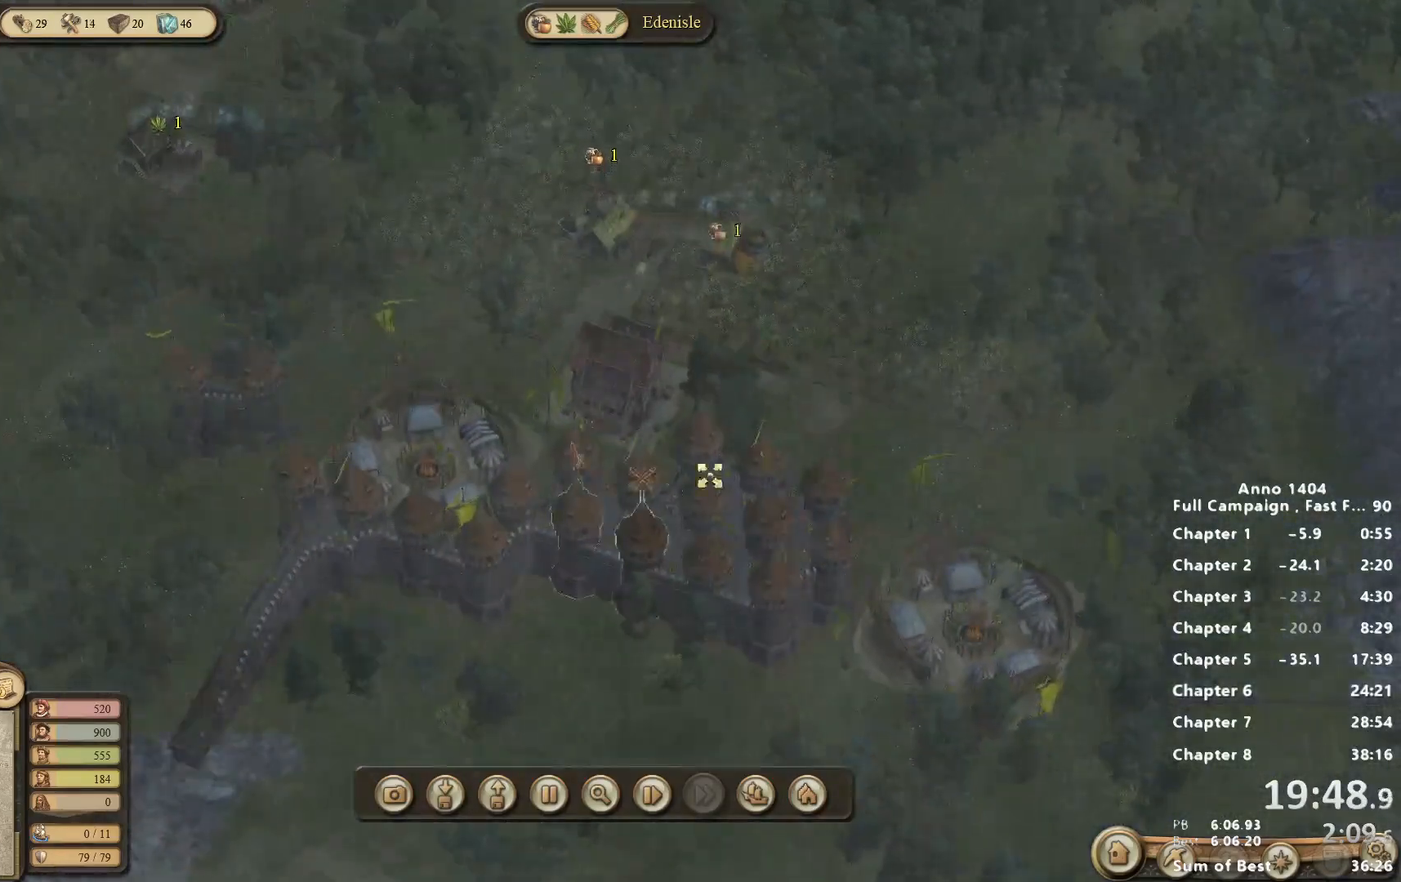
{"keys": [], "mouse": ["right"], "events": [[167, "mouse_right", "up"], [483, "mouse_right", "down"]]}
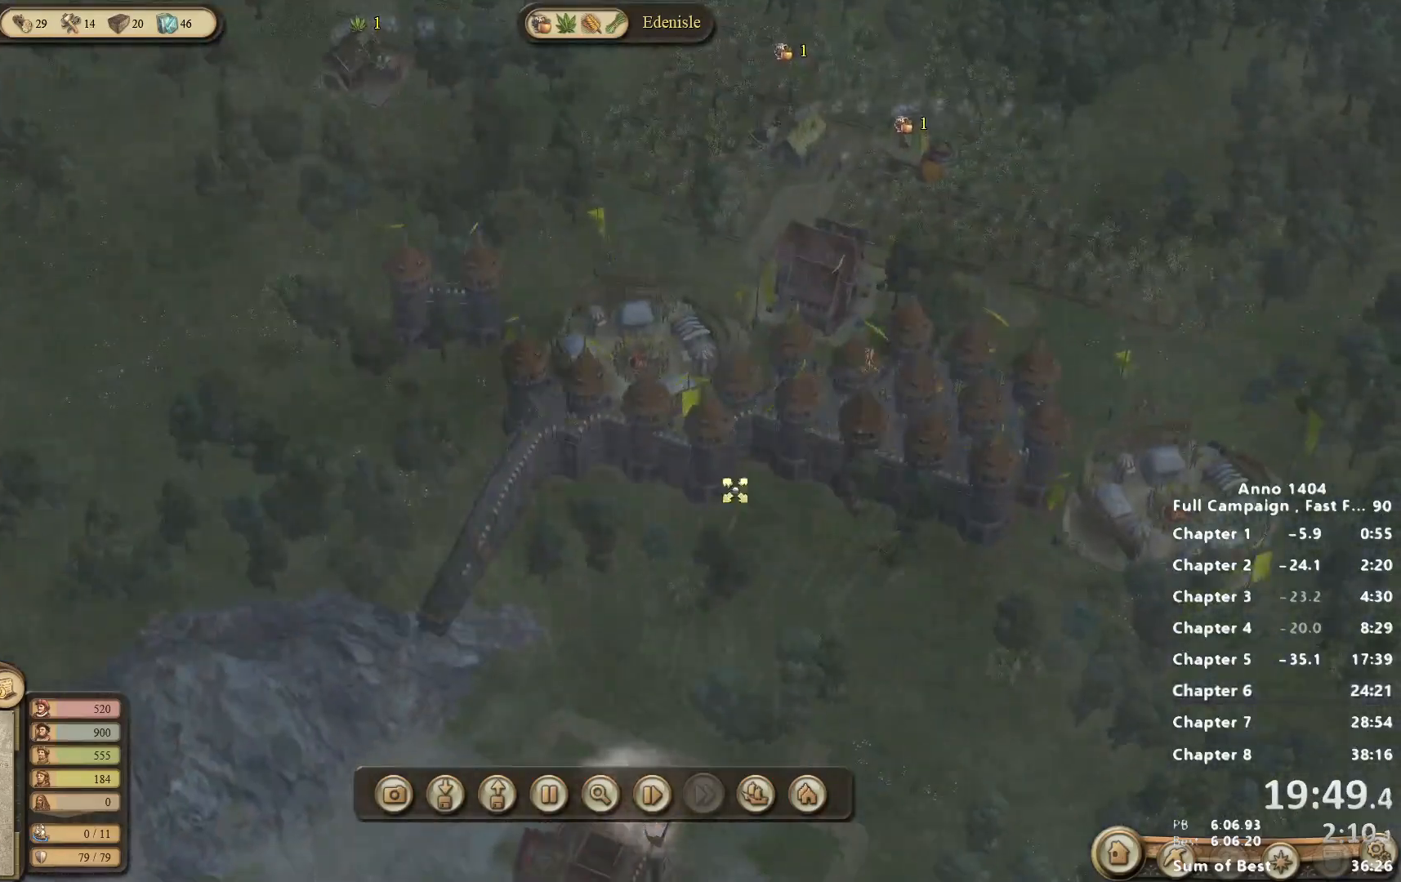
{"keys": [], "mouse": [], "events": [[233, "mouse_right", "up"]]}
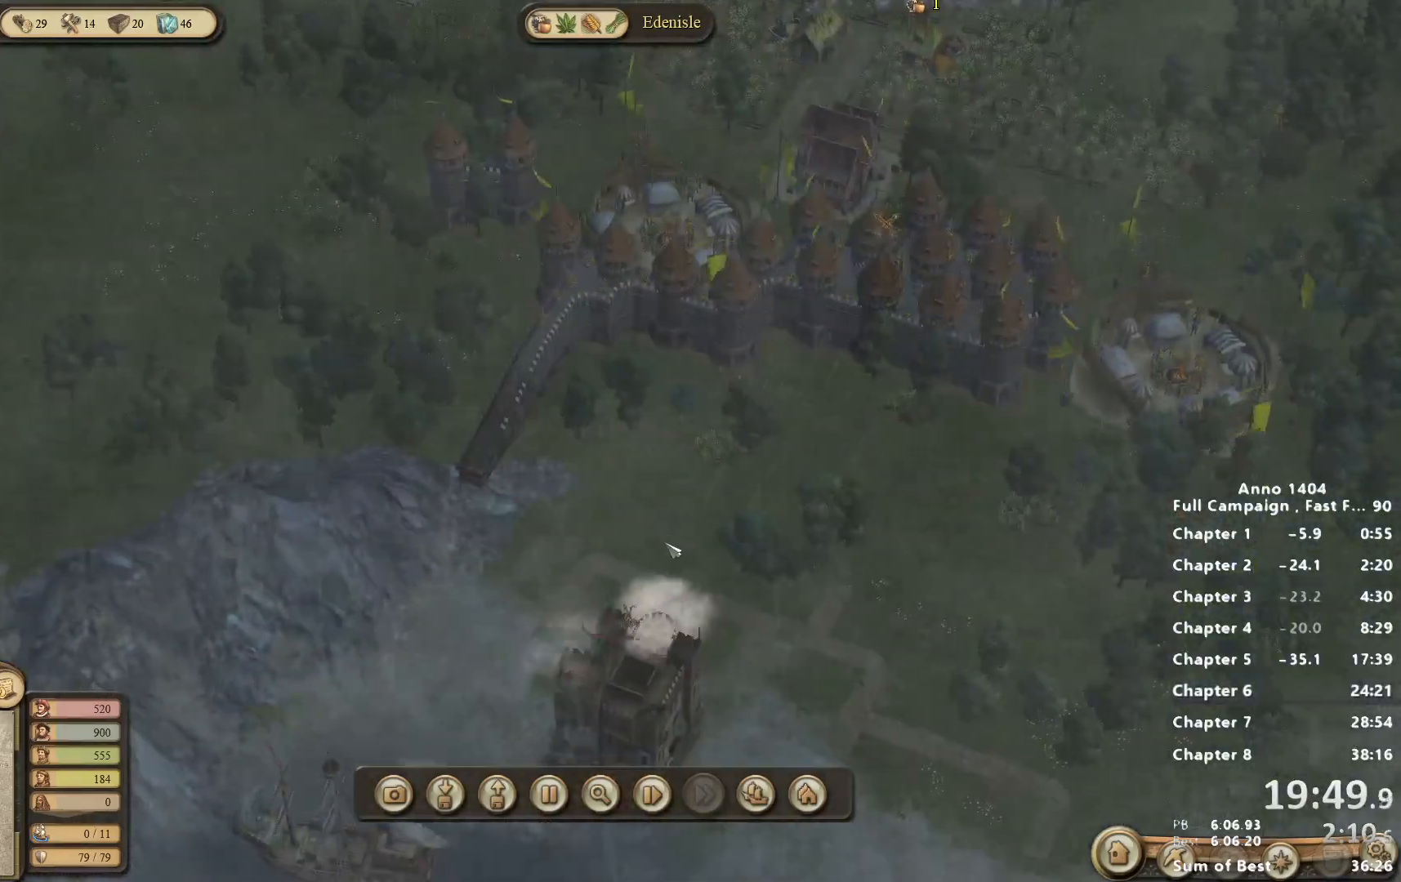
{"keys": [], "mouse": [], "events": []}
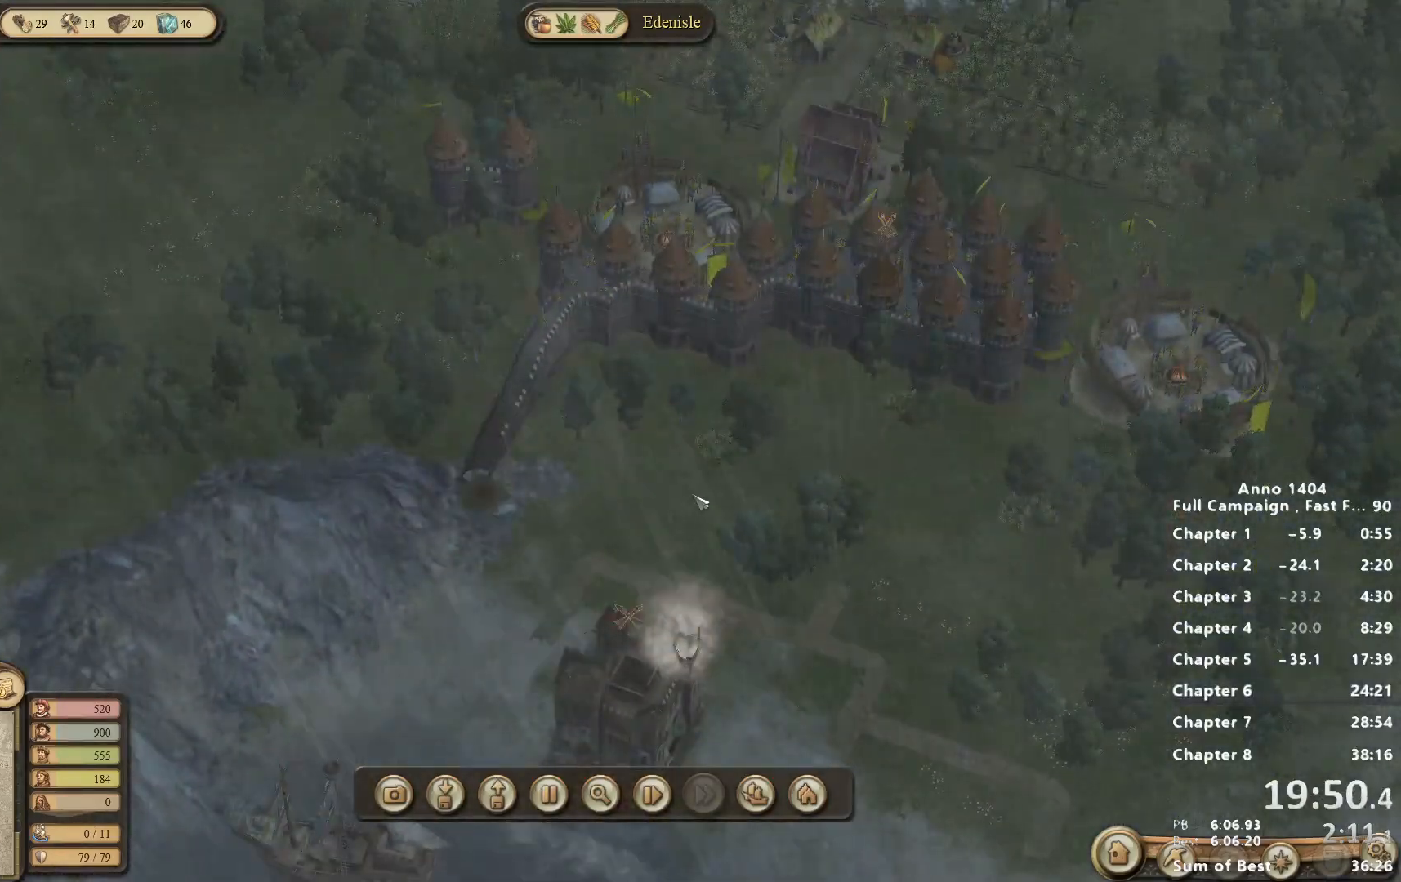
{"keys": [], "mouse": ["right"], "events": [[450, "mouse_right", "down"]]}
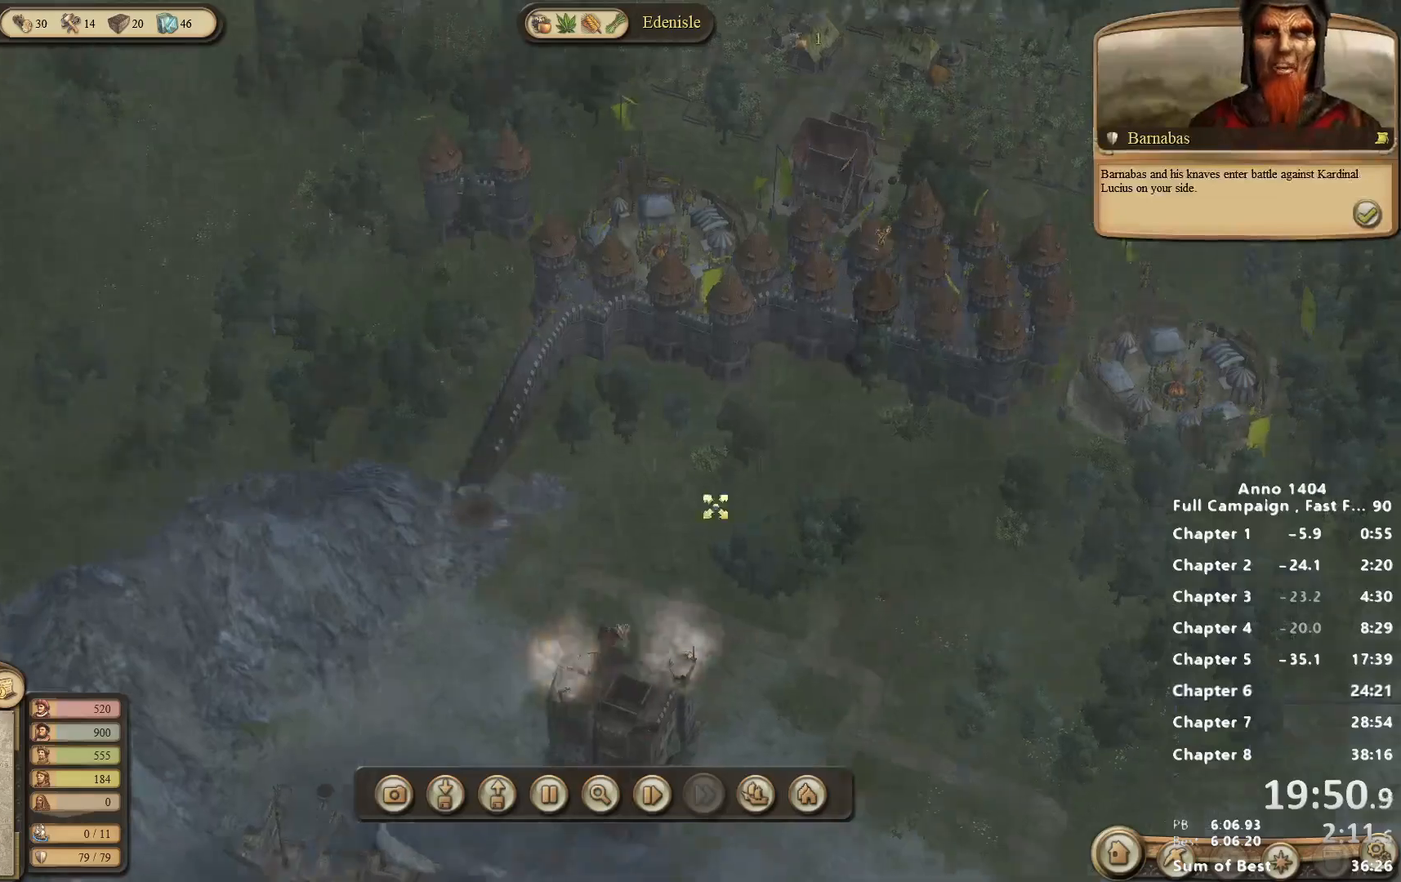
{"keys": [], "mouse": [], "events": [[133, "mouse_right", "up"]]}
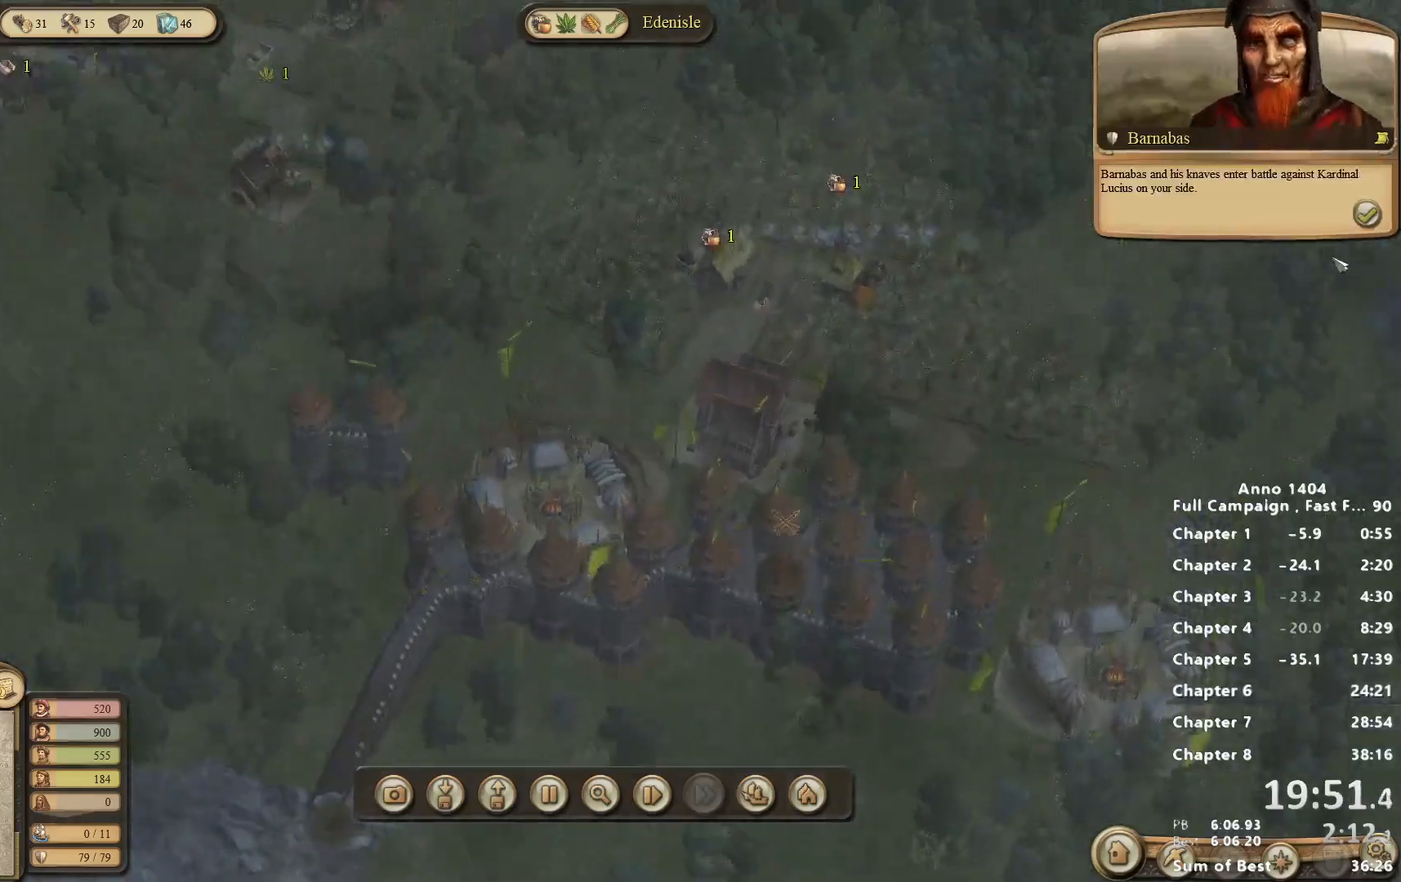
{"keys": [], "mouse": [], "events": [[200, "mouse_left", "down"], [250, "mouse_left", "up"]]}